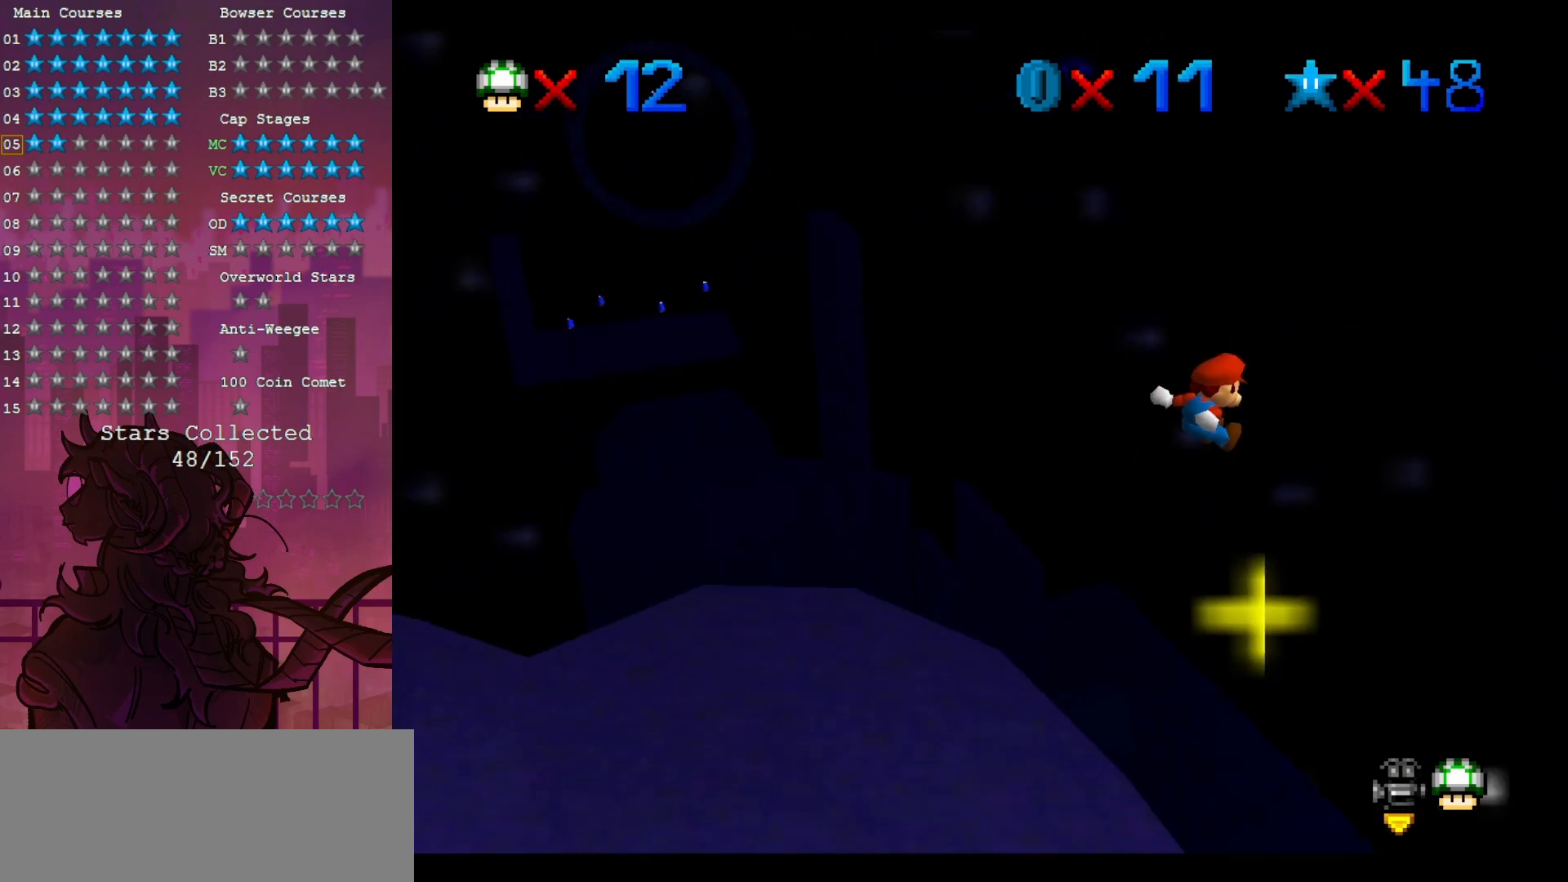
Gameplay with a controller (Nintendo layout); each line is a JSON object with the inputs held at the frame after it (dt_ms = milliseconds from this image to that frame). "events" lists button and stick changes between this image and that frame as [ms after this image, input, new state], when the widget could be followed in between. Not read: A DPAD_DOWN L3 R3.
{"dt_ms": 500, "buttons": [], "left_stick": "down-left", "events": [[150, "left_stick", "down-left"], [183, "C_RIGHT", "down"], [350, "C_RIGHT", "up"]]}
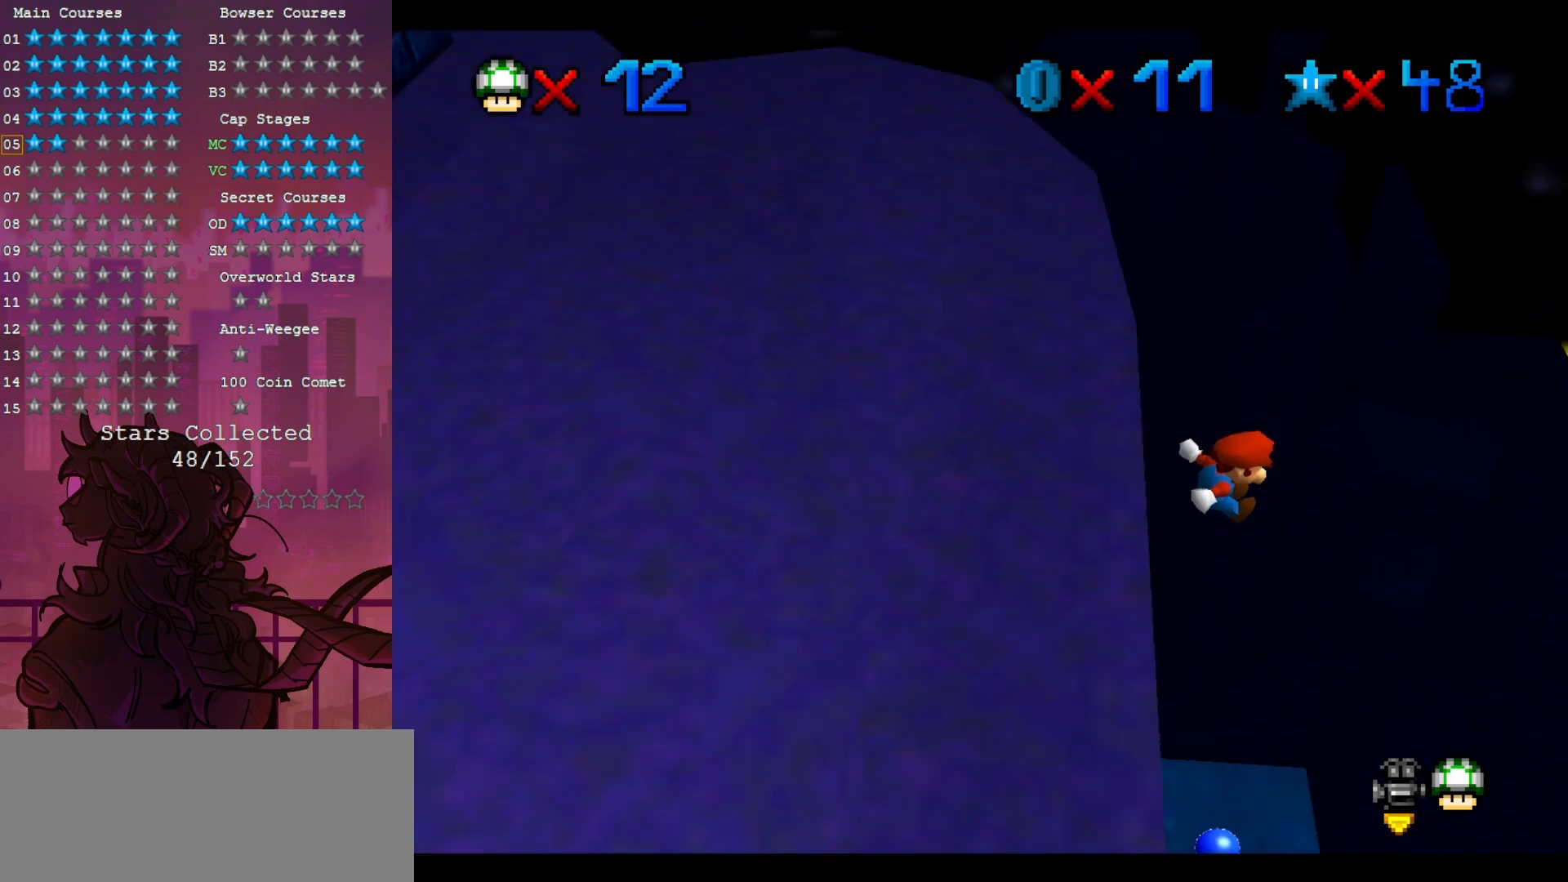
{"dt_ms": 500, "buttons": [], "left_stick": "down-left", "events": [[33, "C_RIGHT", "down"], [83, "left_stick", "left"], [183, "C_RIGHT", "up"], [200, "left_stick", "down-left"], [350, "C_RIGHT", "down"], [467, "C_RIGHT", "up"]]}
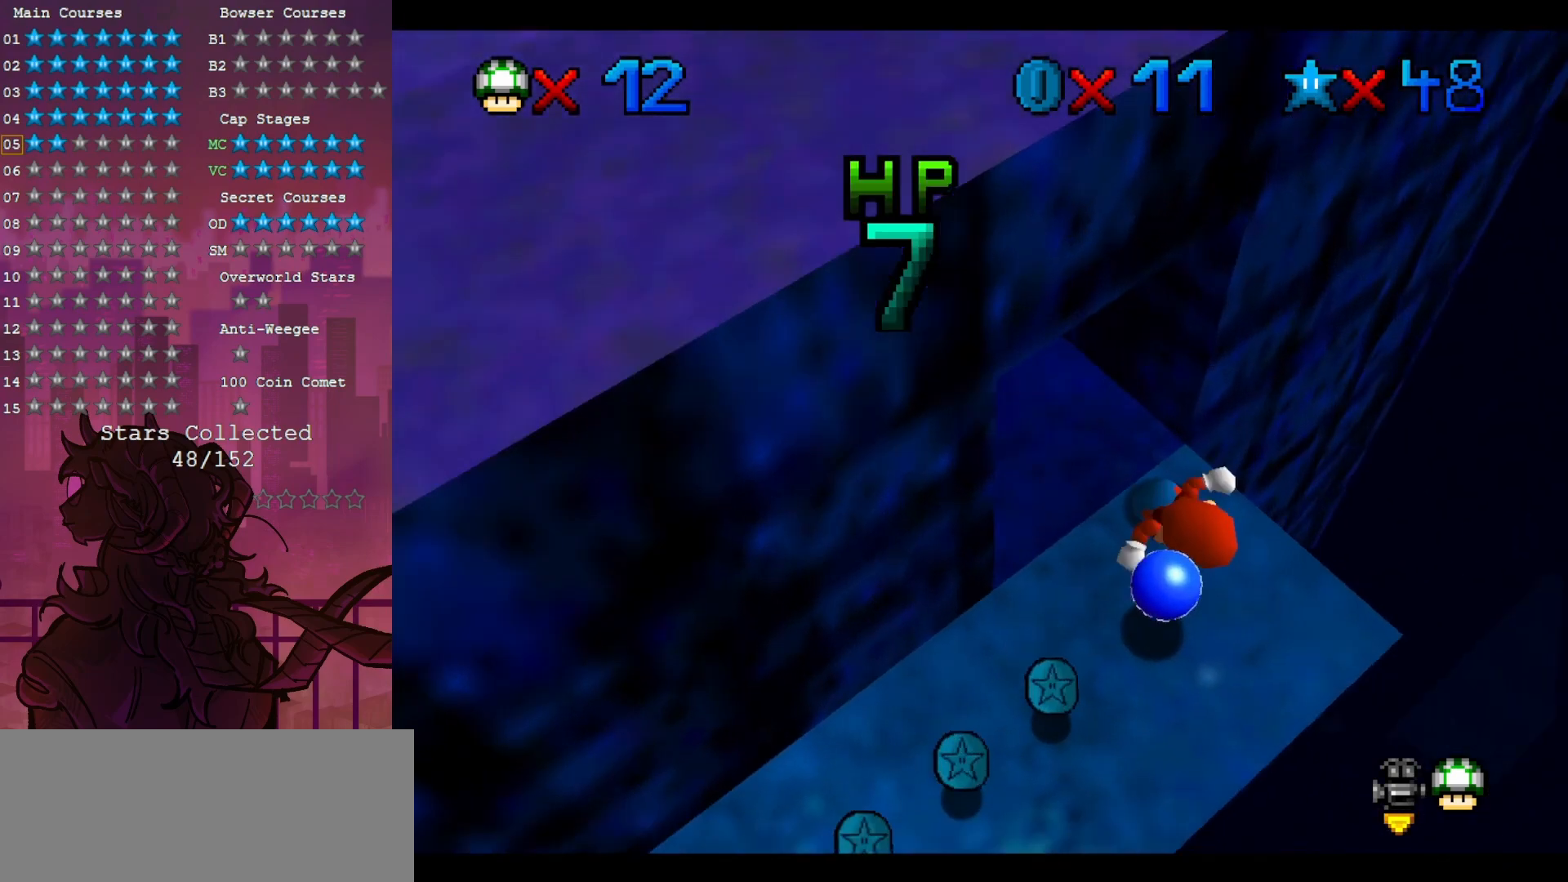
{"dt_ms": 500, "buttons": [], "left_stick": "left", "events": [[117, "left_stick", "left"]]}
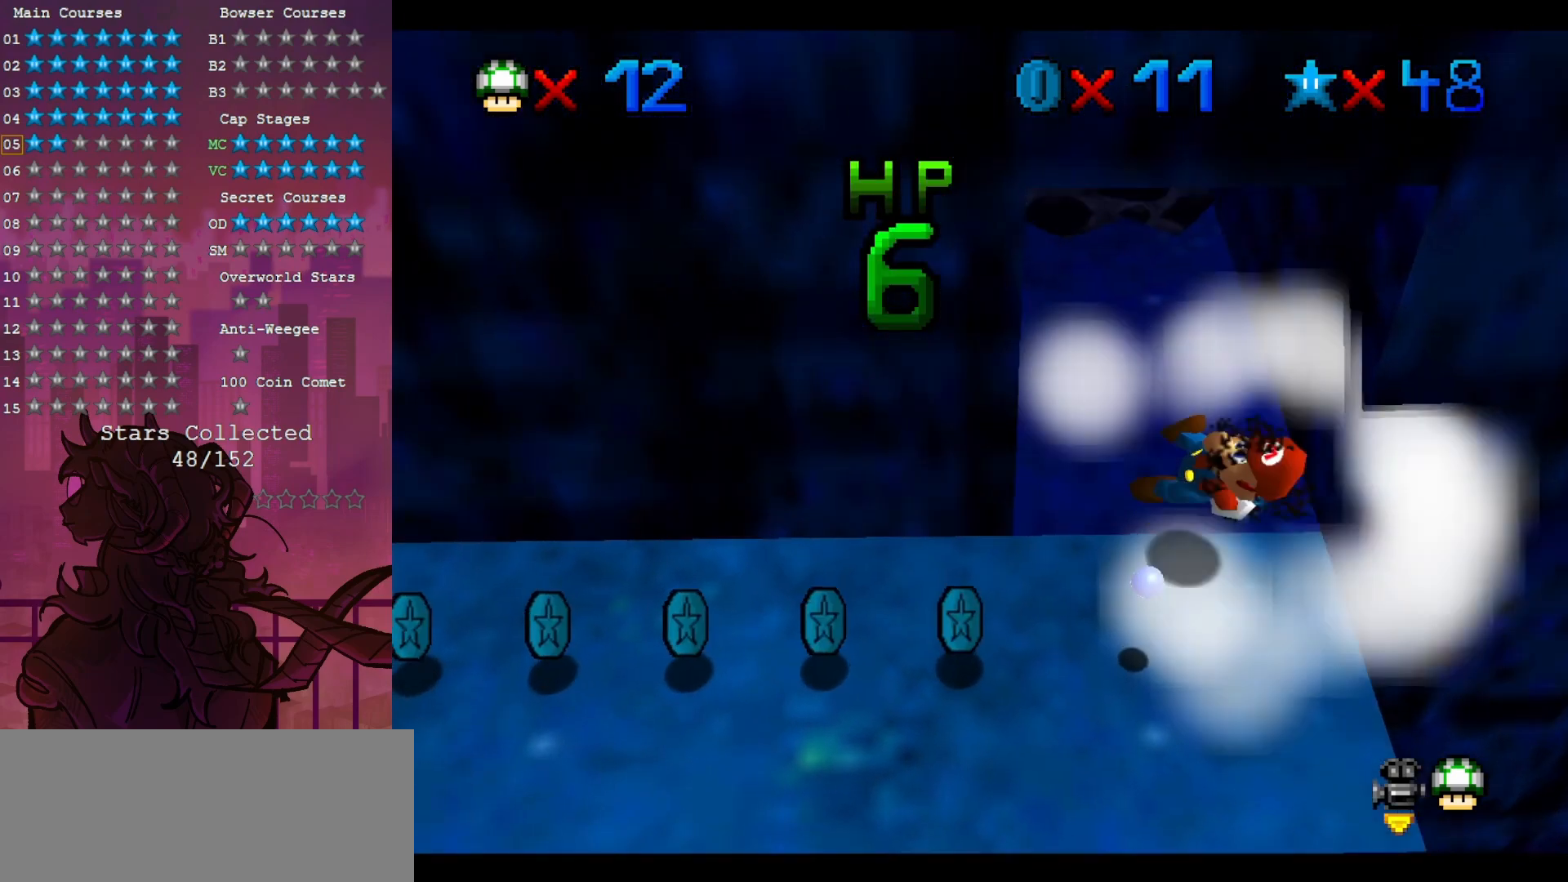
{"dt_ms": 500, "buttons": [], "left_stick": "down-left", "events": [[17, "left_stick", "up-left"], [233, "left_stick", "down-left"]]}
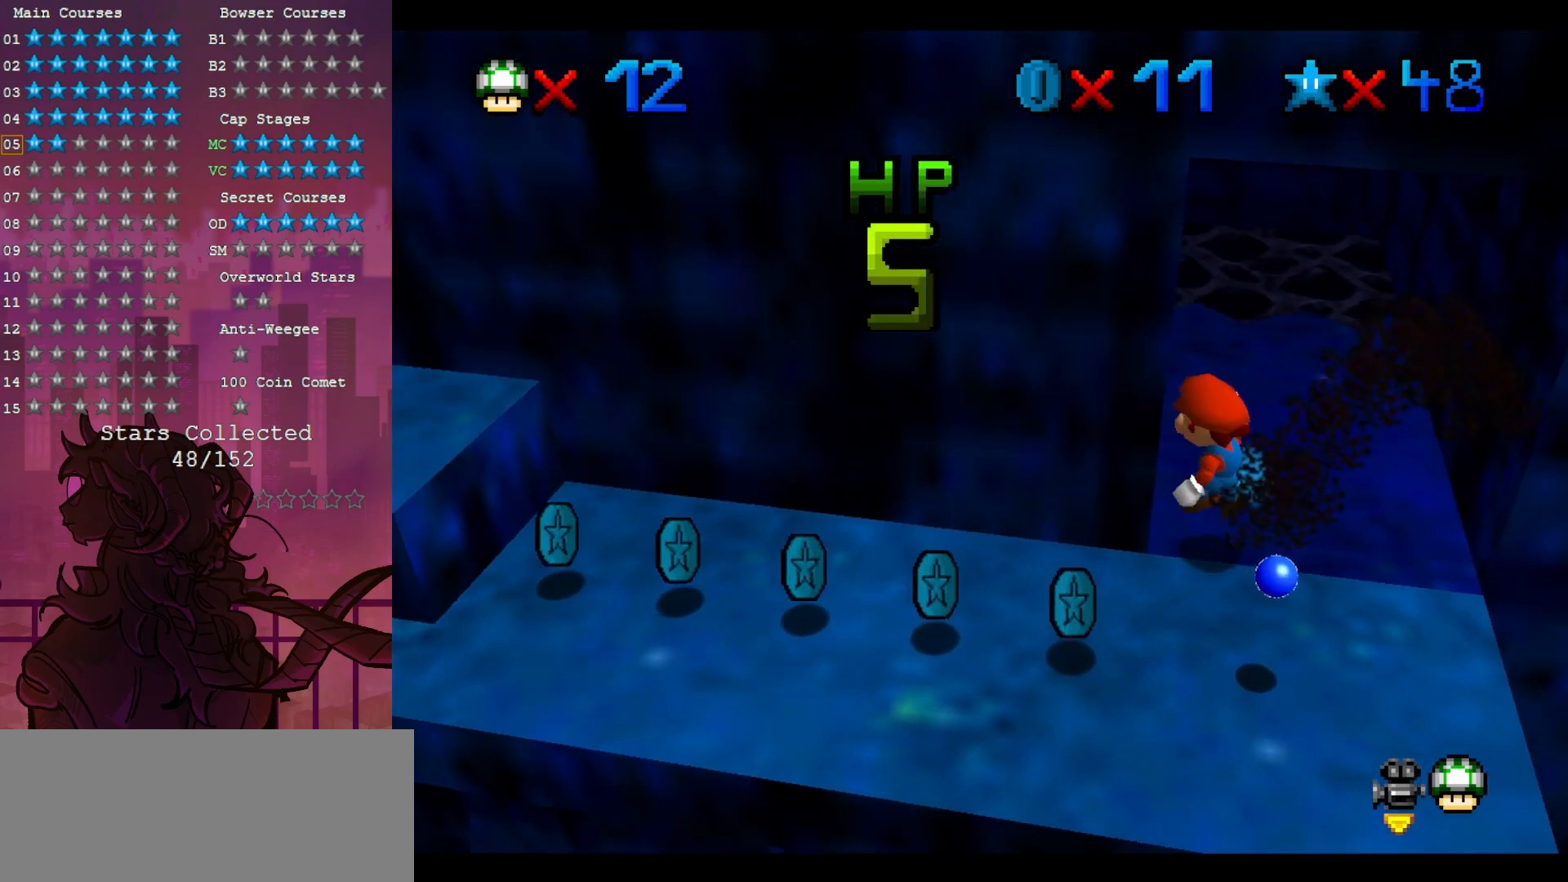
{"dt_ms": 500, "buttons": [], "left_stick": "down", "events": [[17, "left_stick", "down"]]}
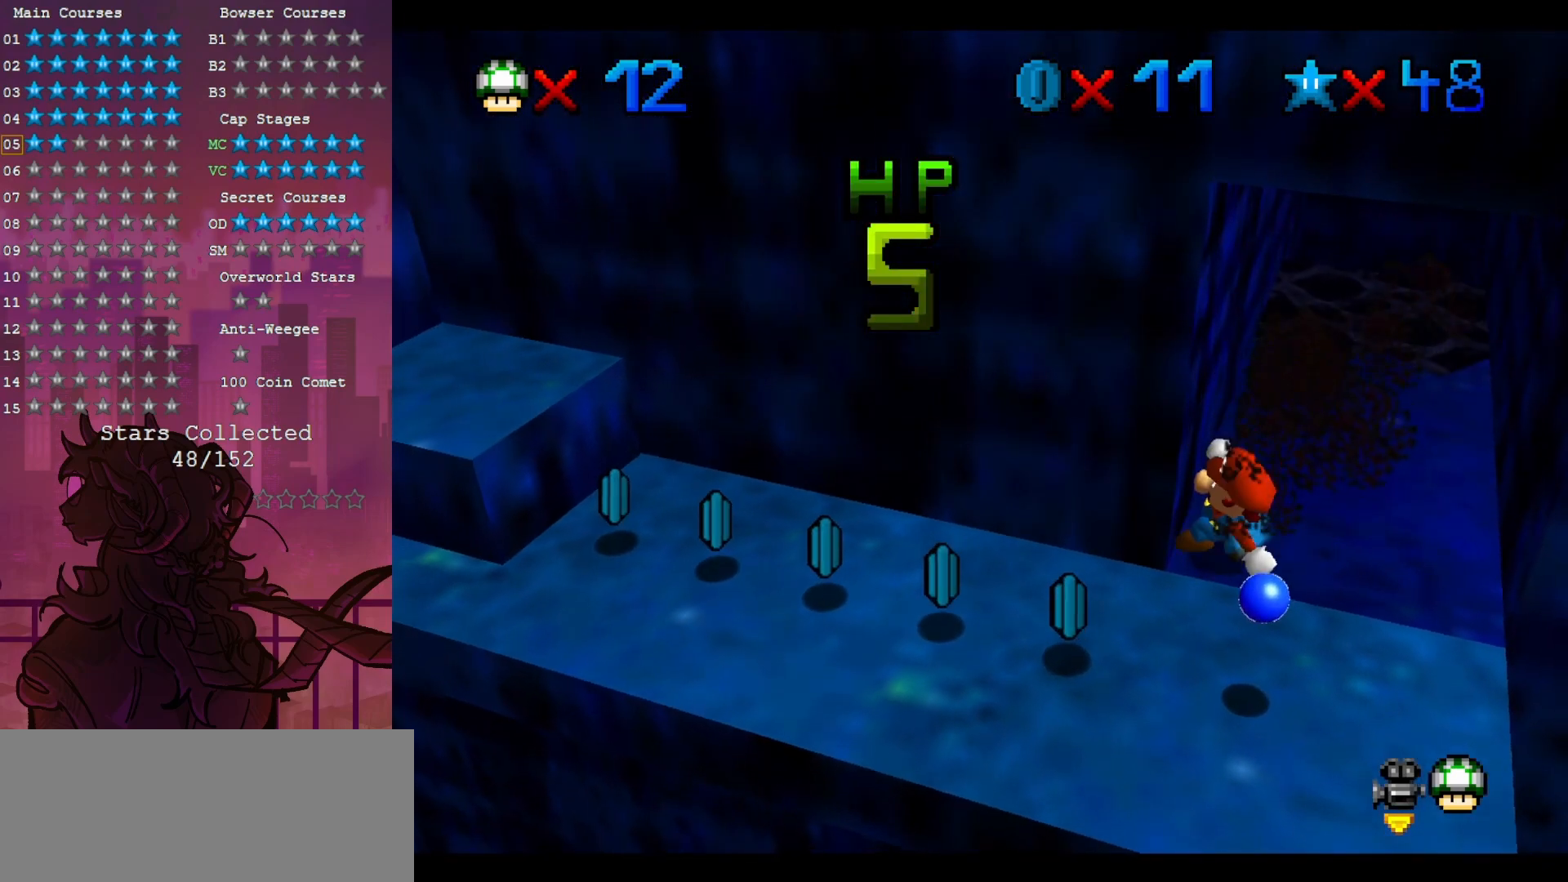
{"dt_ms": 500, "buttons": [], "left_stick": "down", "events": []}
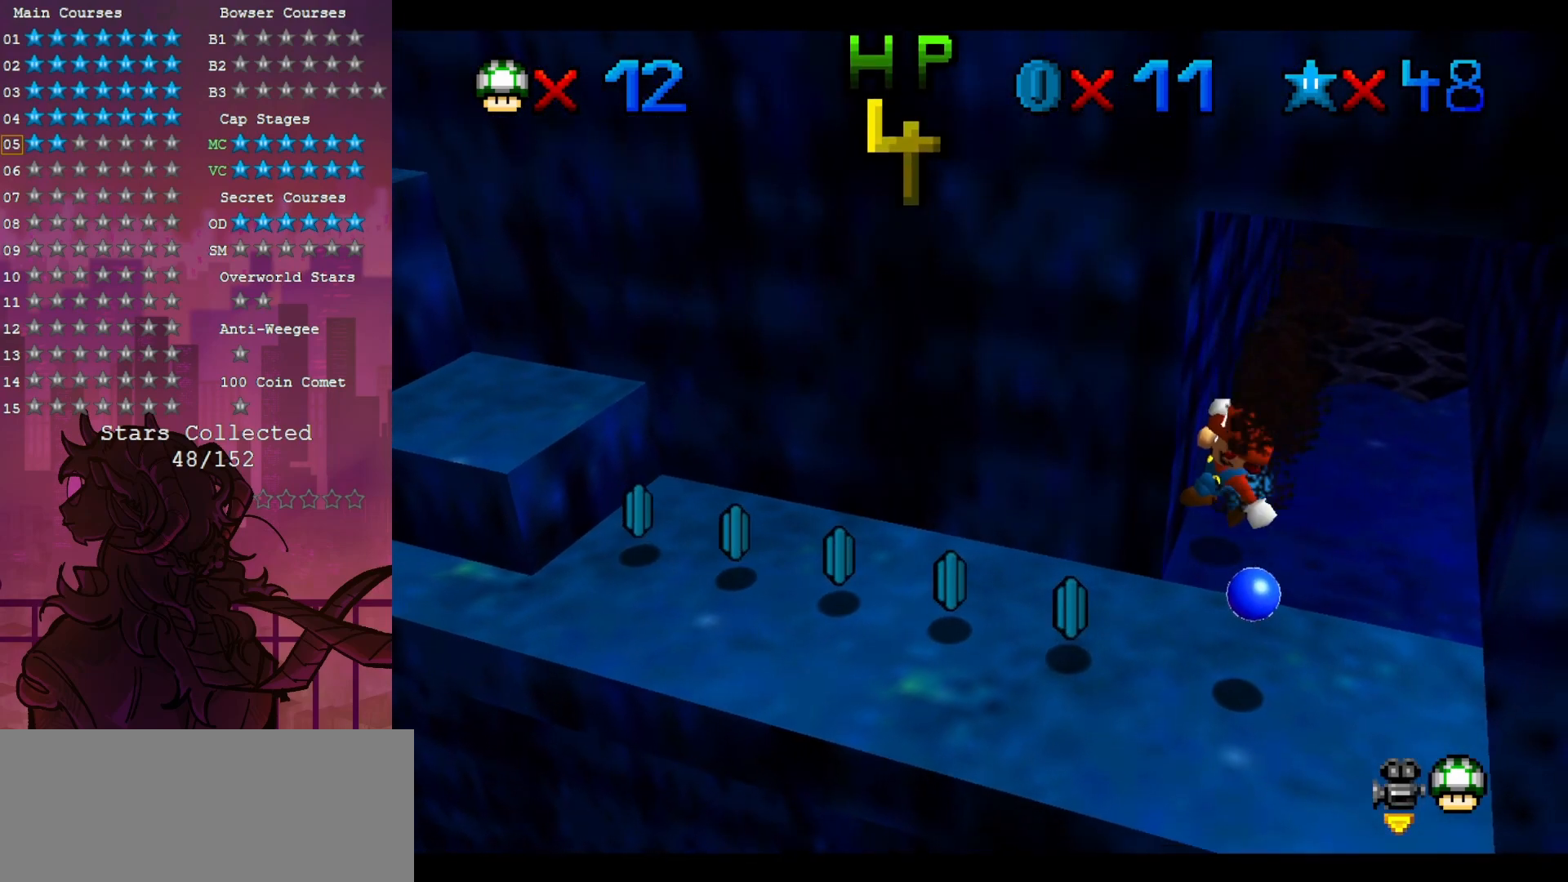
{"dt_ms": 500, "buttons": [], "left_stick": "down", "events": []}
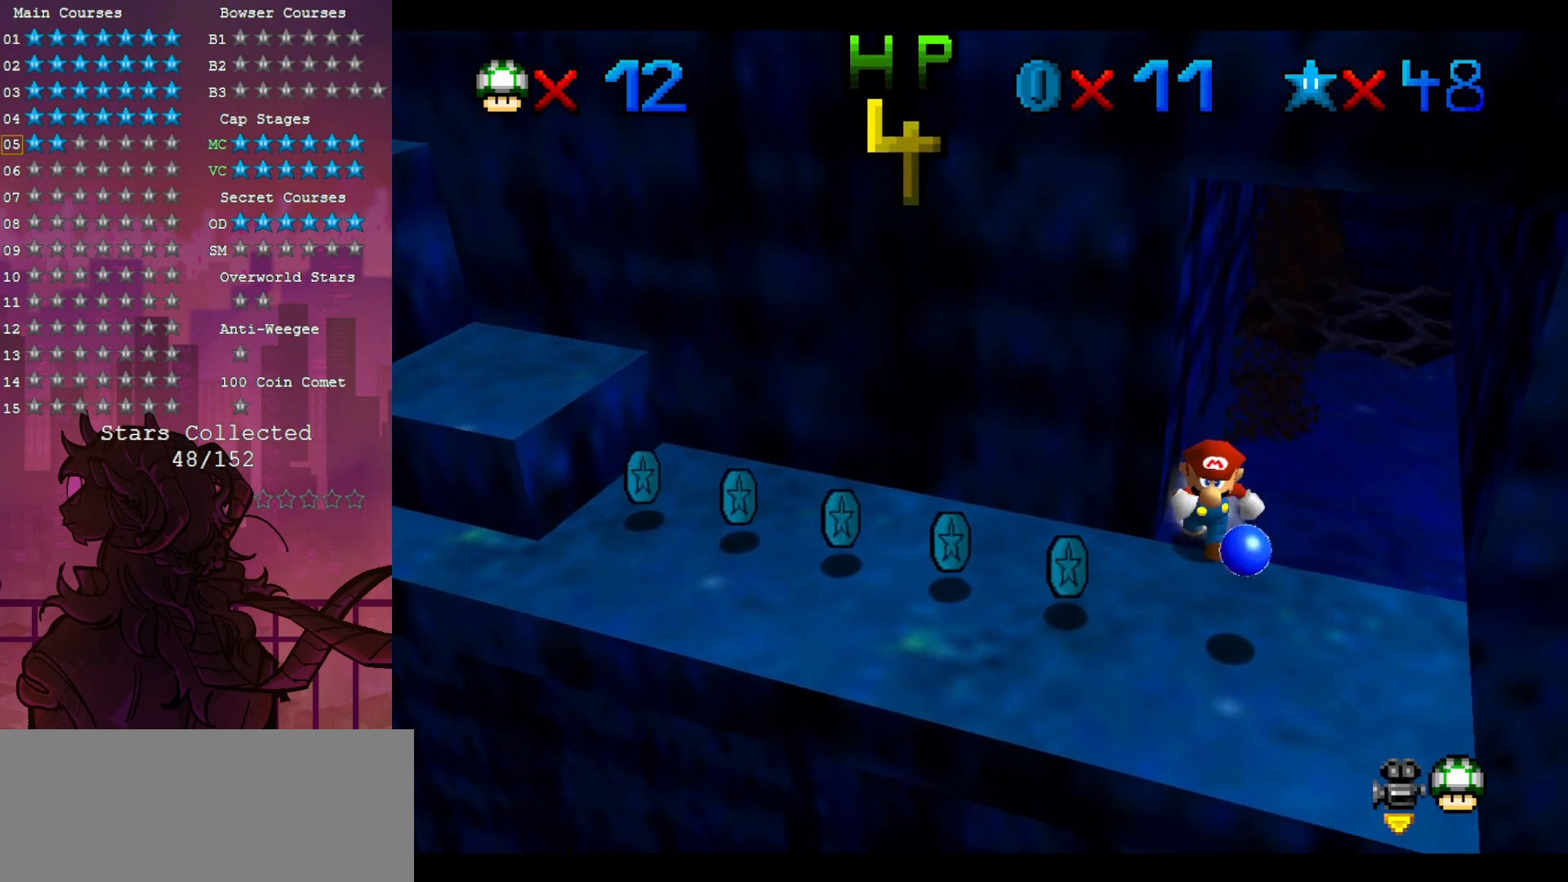
{"dt_ms": 500, "buttons": [], "left_stick": "left", "events": [[67, "left_stick", "down-left"], [250, "left_stick", "left"]]}
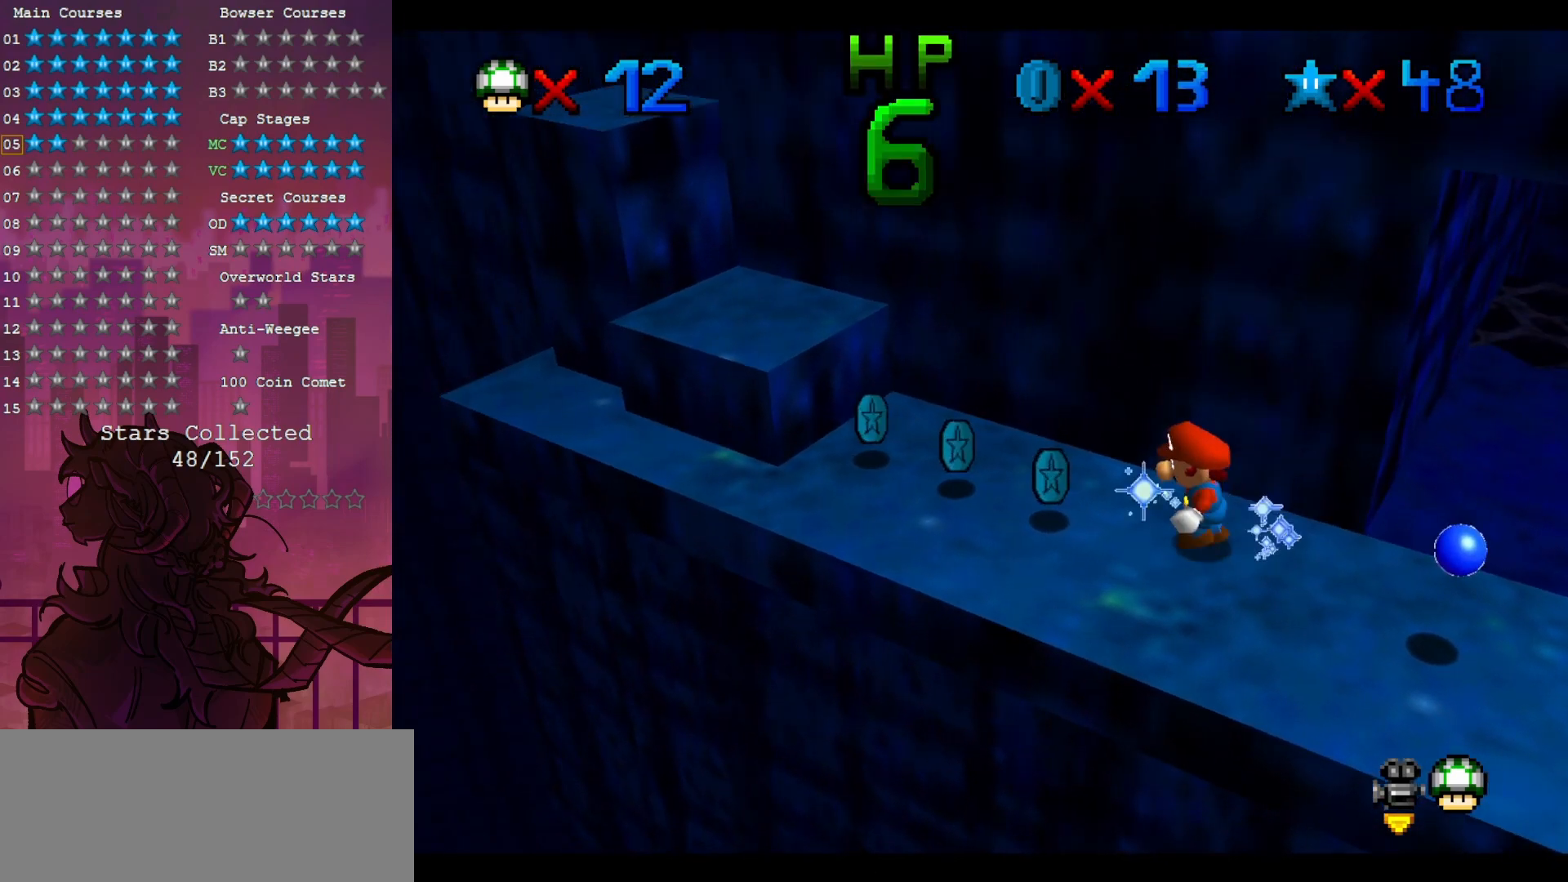
{"dt_ms": 500, "buttons": [], "left_stick": "down-right", "events": [[183, "left_stick", "up-left"], [383, "left_stick", "down-right"]]}
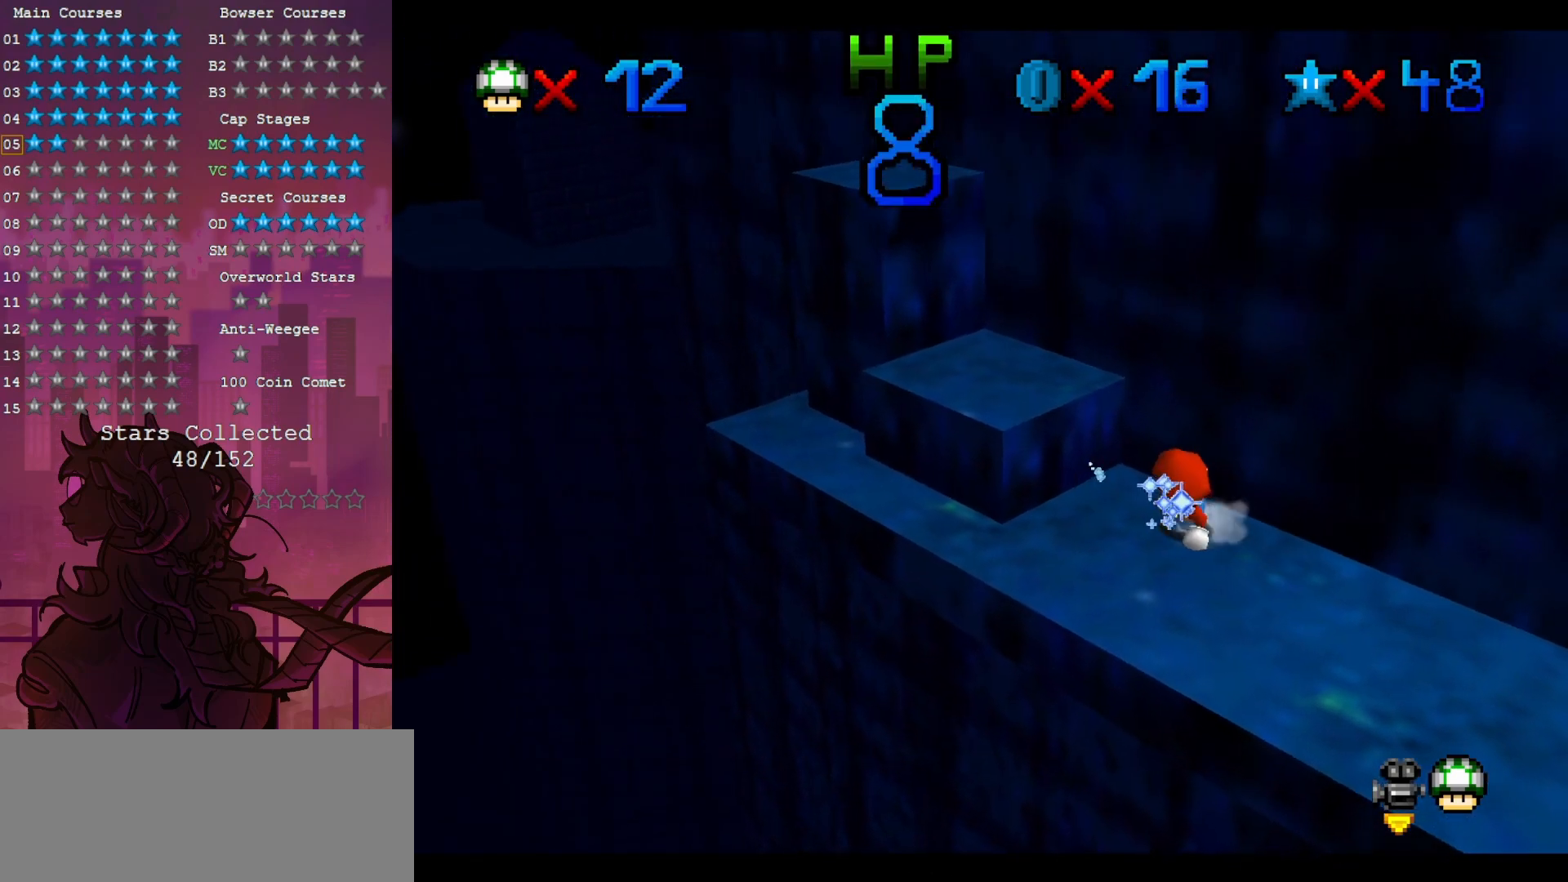
{"dt_ms": 500, "buttons": [], "left_stick": "down-right", "events": []}
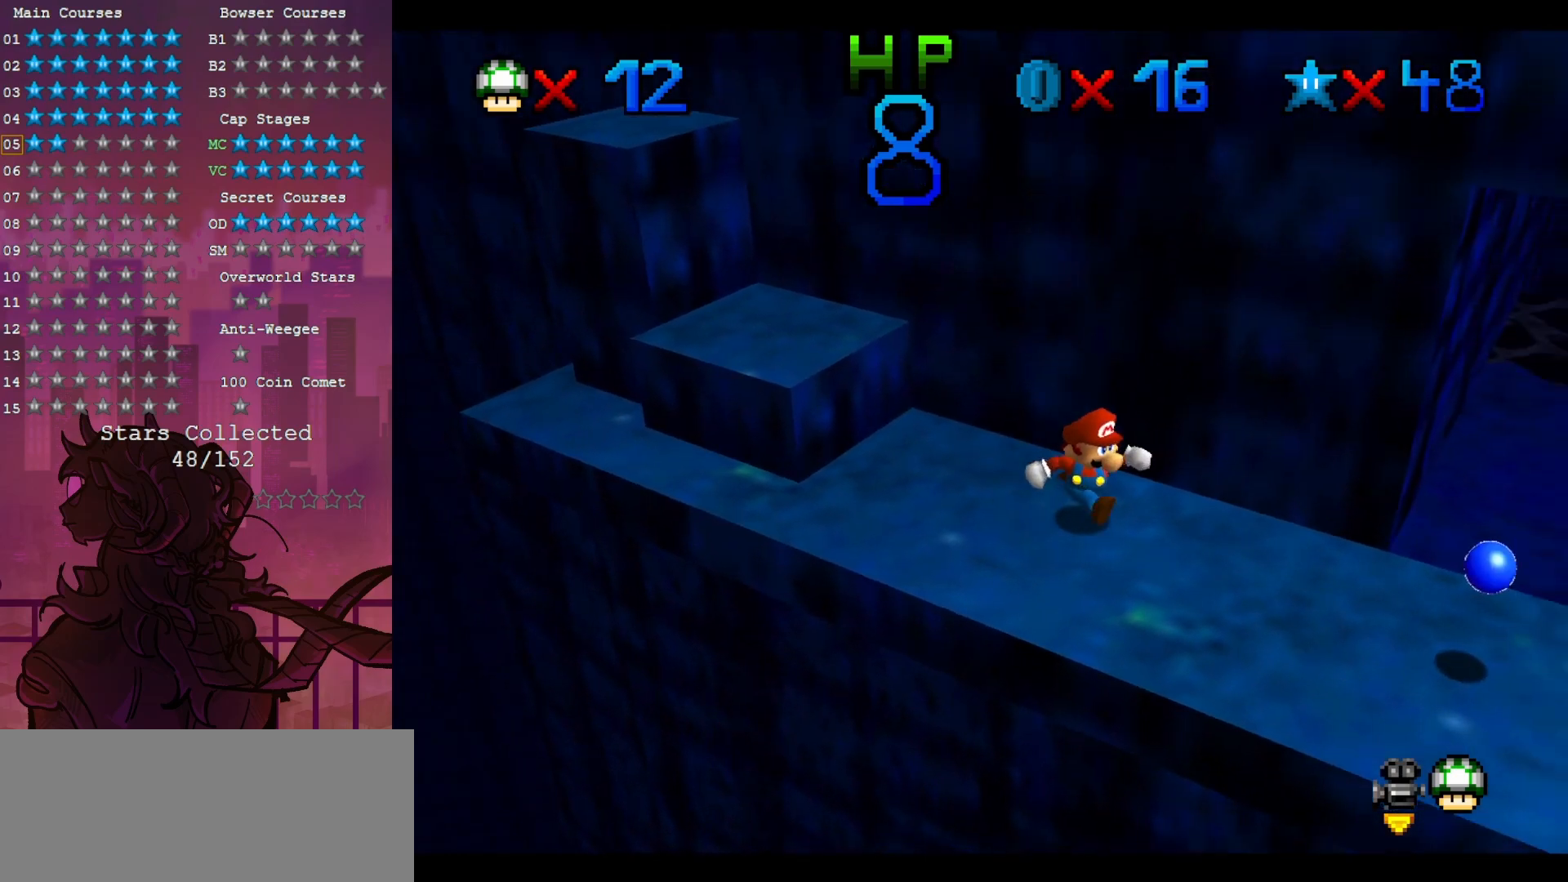
{"dt_ms": 500, "buttons": [], "left_stick": "right", "events": [[417, "left_stick", "right"]]}
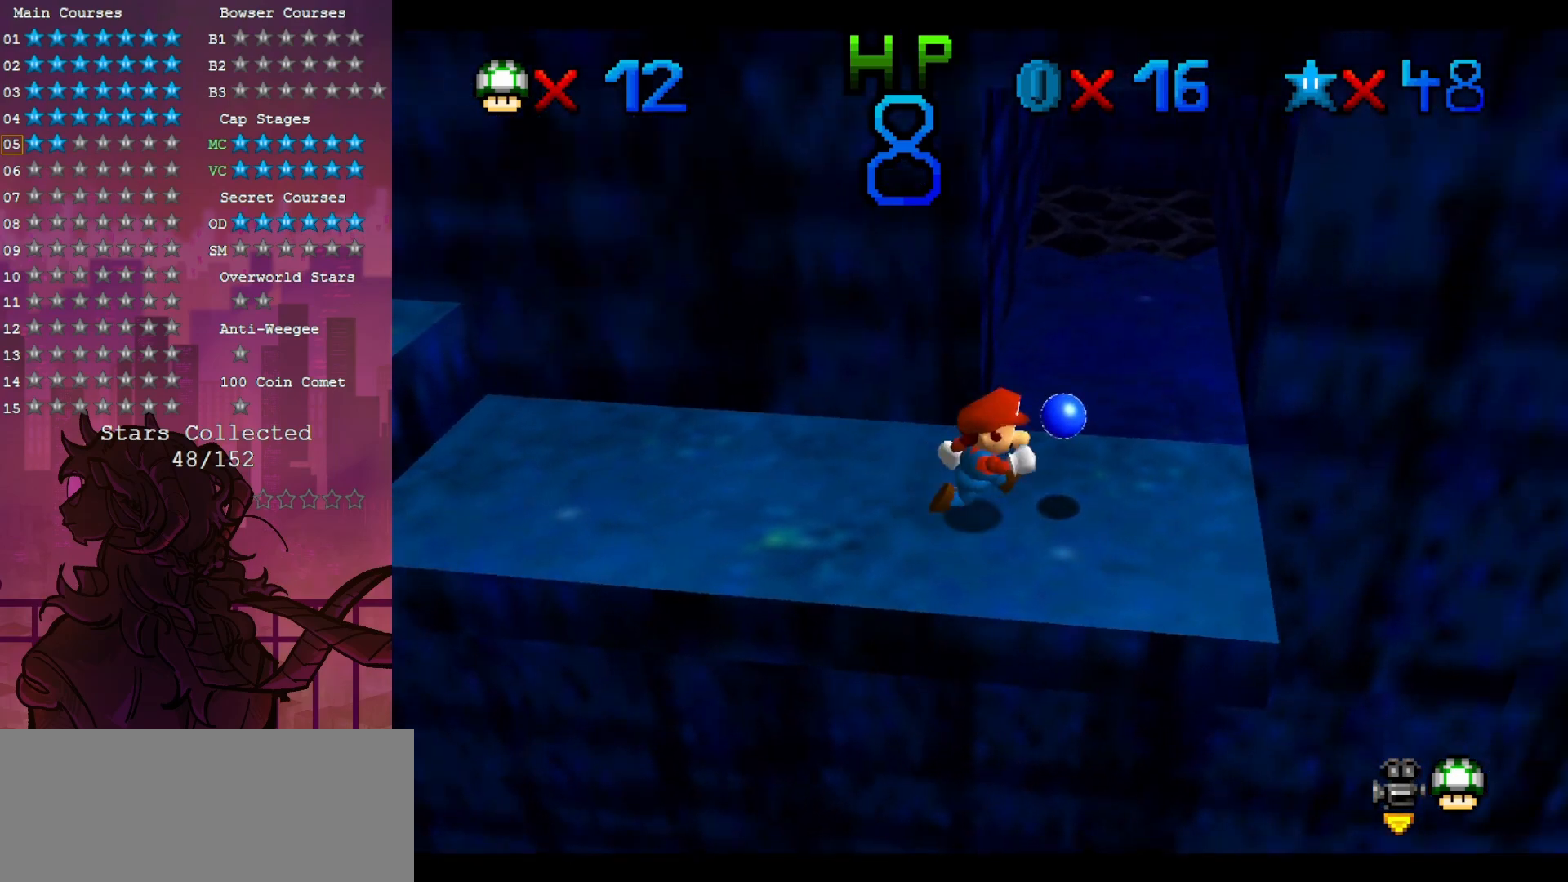
{"dt_ms": 1000, "buttons": [], "left_stick": "up", "events": [[167, "left_stick", "up"], [483, "C_UP", "down"], [583, "C_UP", "up"]]}
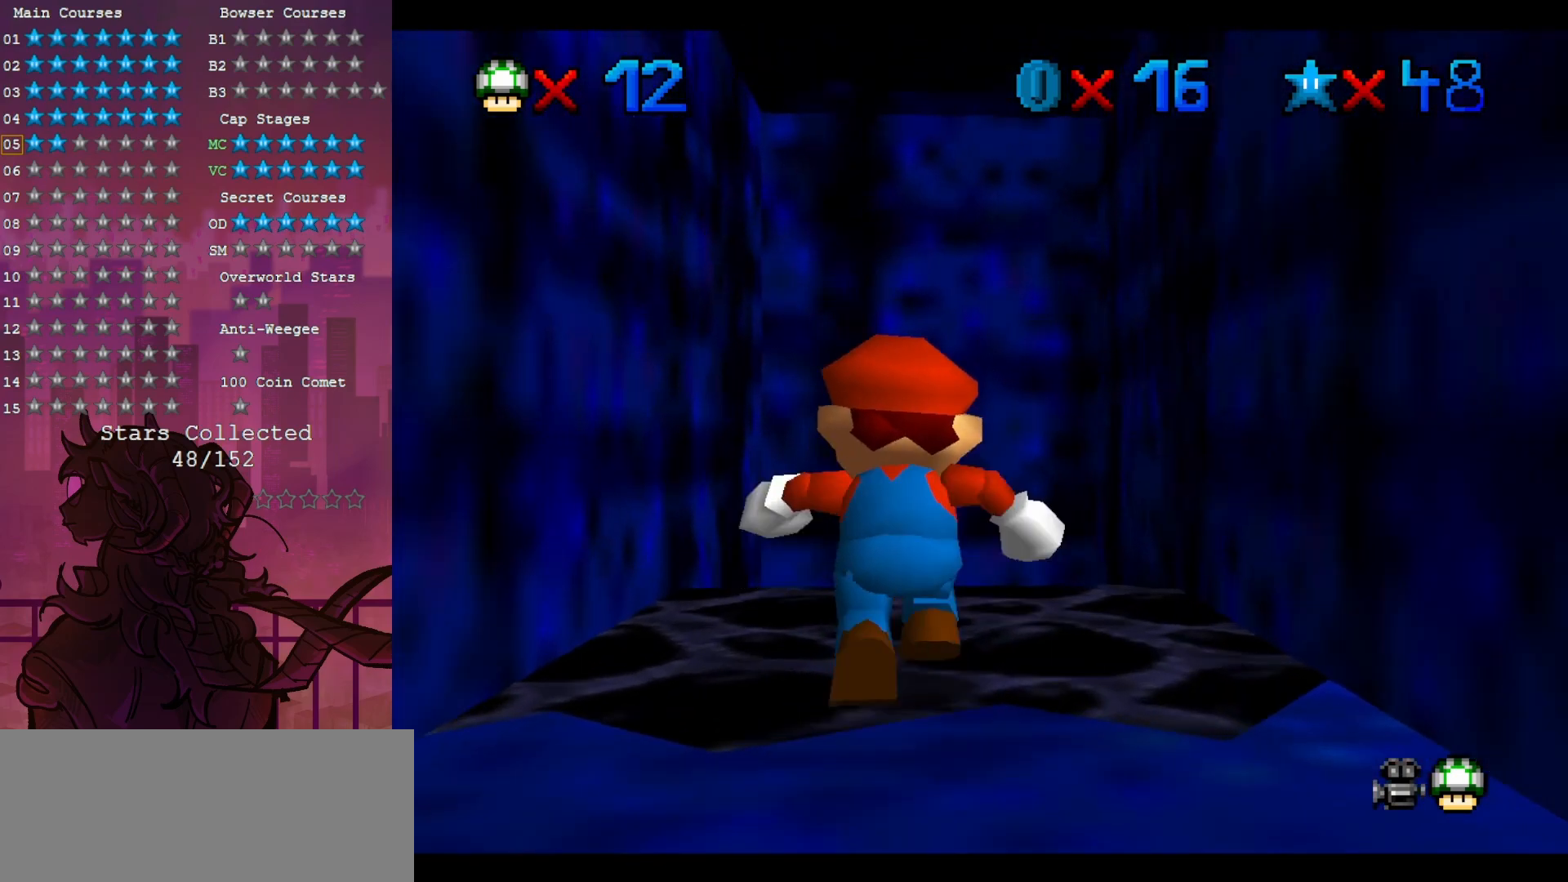
{"dt_ms": 500, "buttons": [], "left_stick": "down", "events": [[167, "left_stick", "center"], [250, "left_stick", "down-left"], [350, "left_stick", "down"]]}
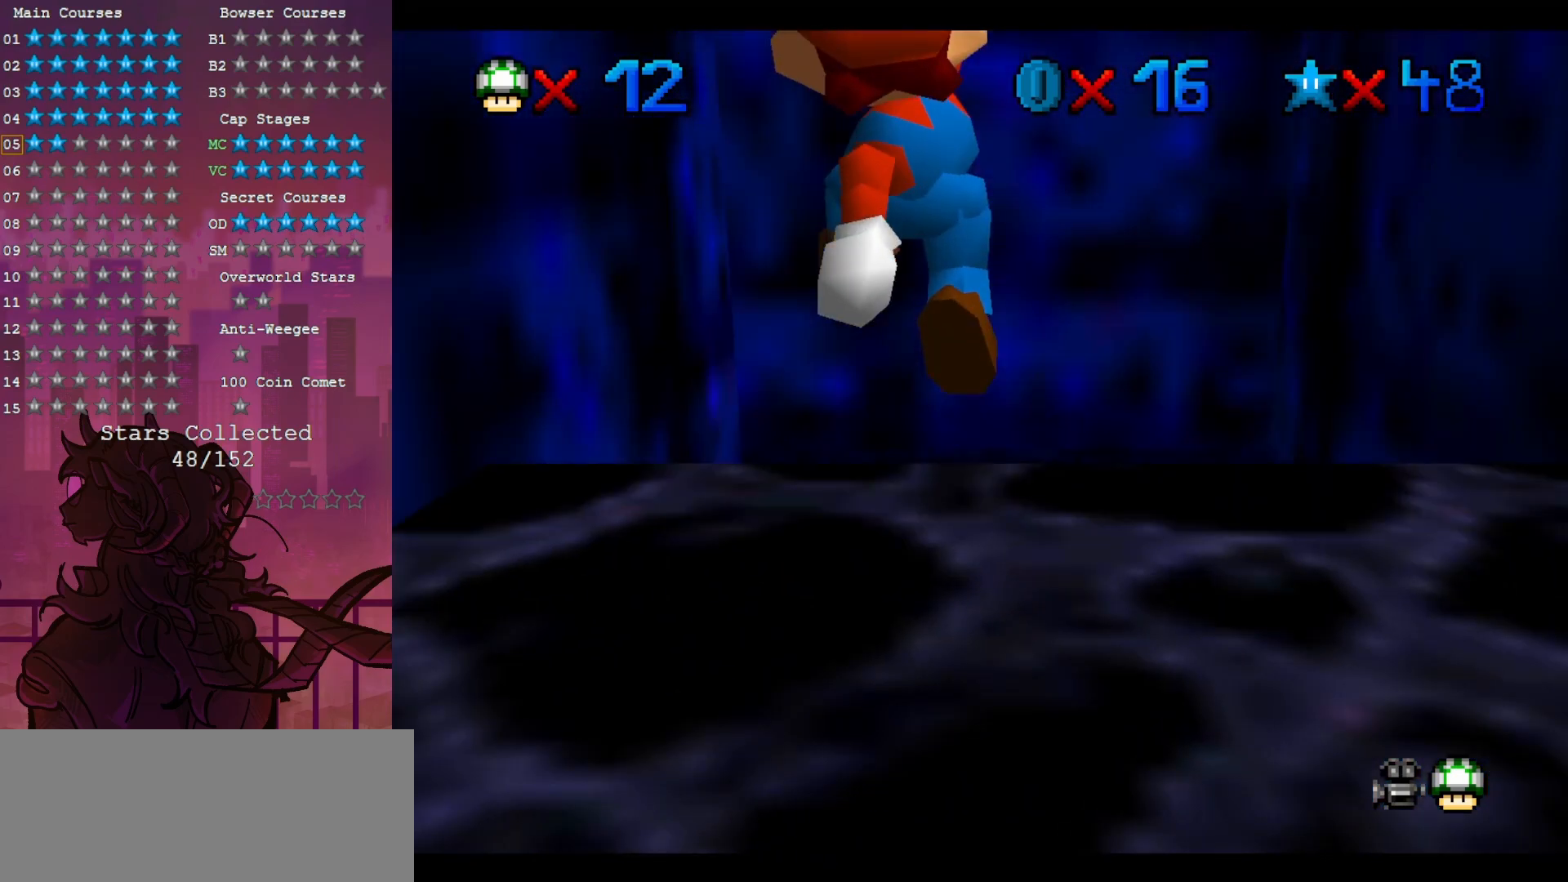
{"dt_ms": 500, "buttons": [], "left_stick": "center", "events": [[150, "left_stick", "center"], [300, "left_stick", "down"], [483, "left_stick", "center"]]}
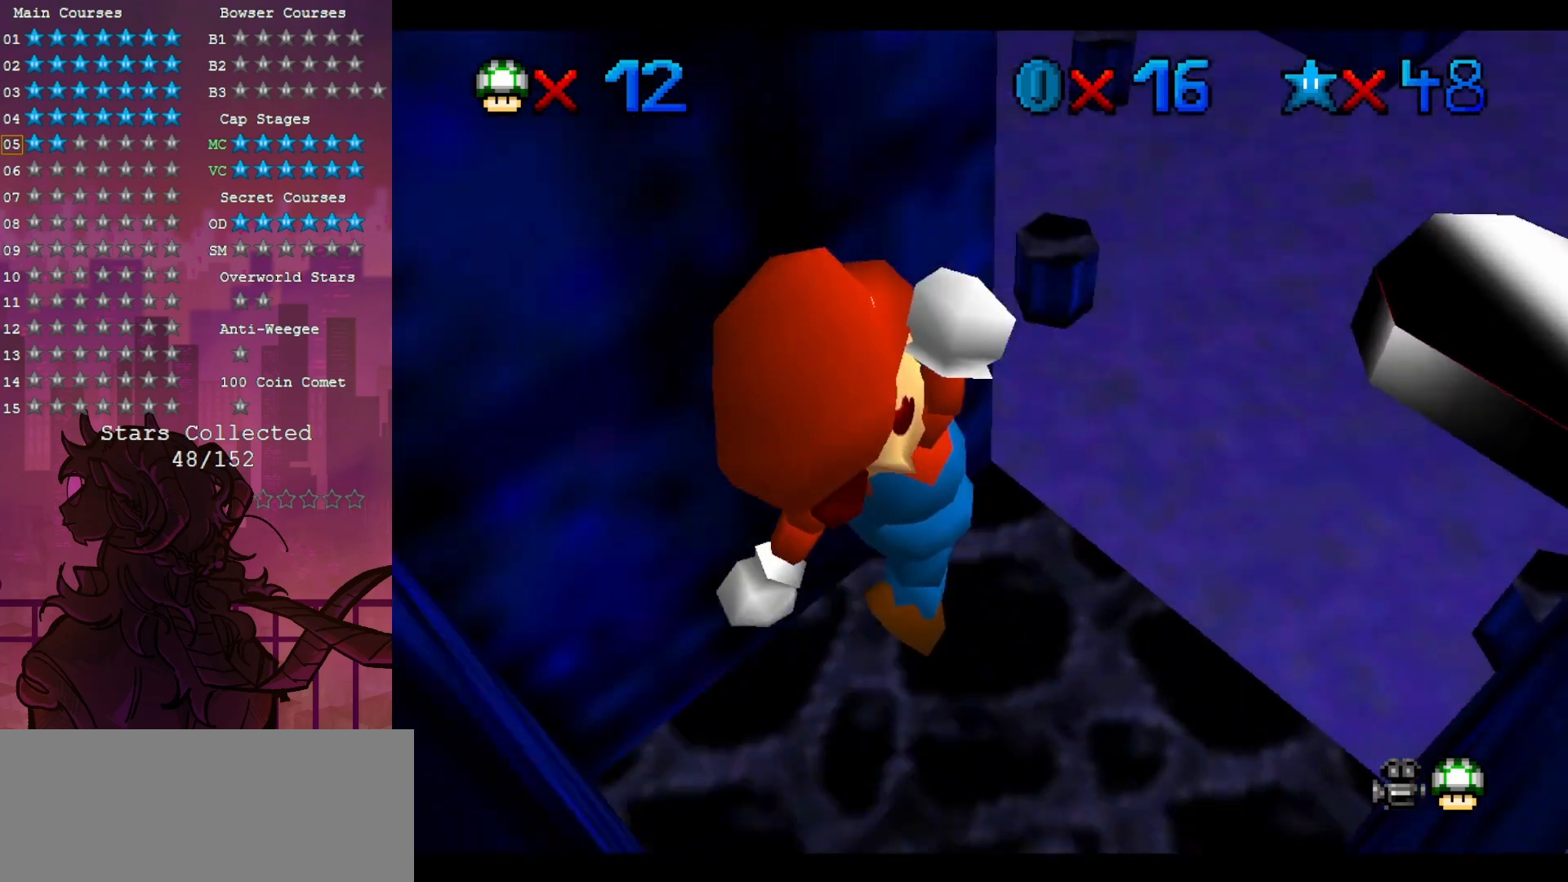
{"dt_ms": 500, "buttons": [], "left_stick": "center", "events": [[50, "B", "down"], [150, "left_stick", "up-right"], [183, "B", "up"], [300, "left_stick", "center"]]}
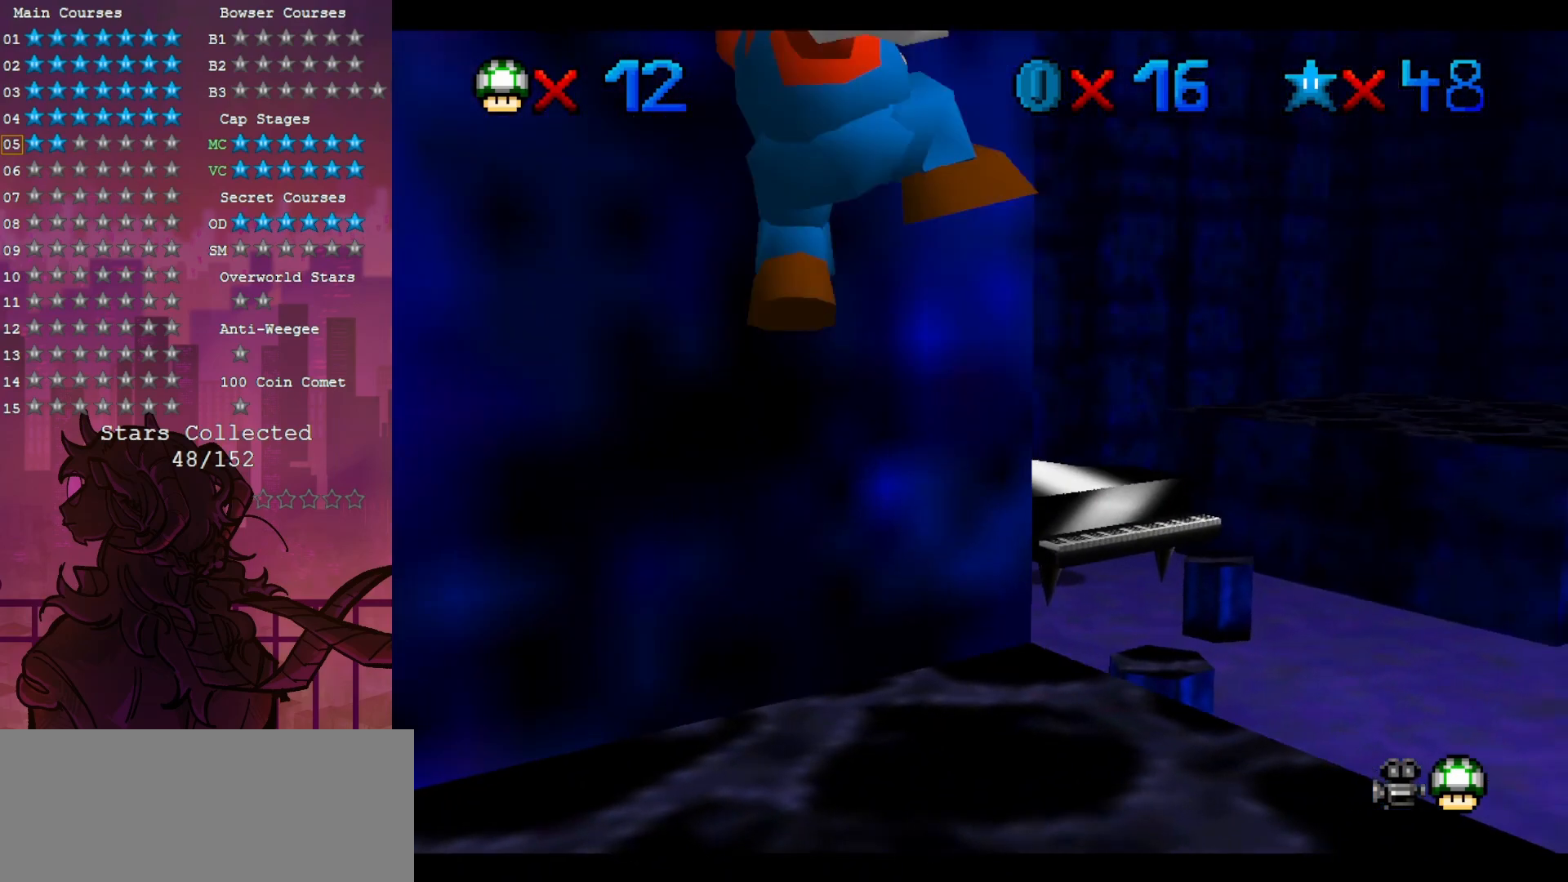
{"dt_ms": 1000, "buttons": [], "left_stick": "center", "events": []}
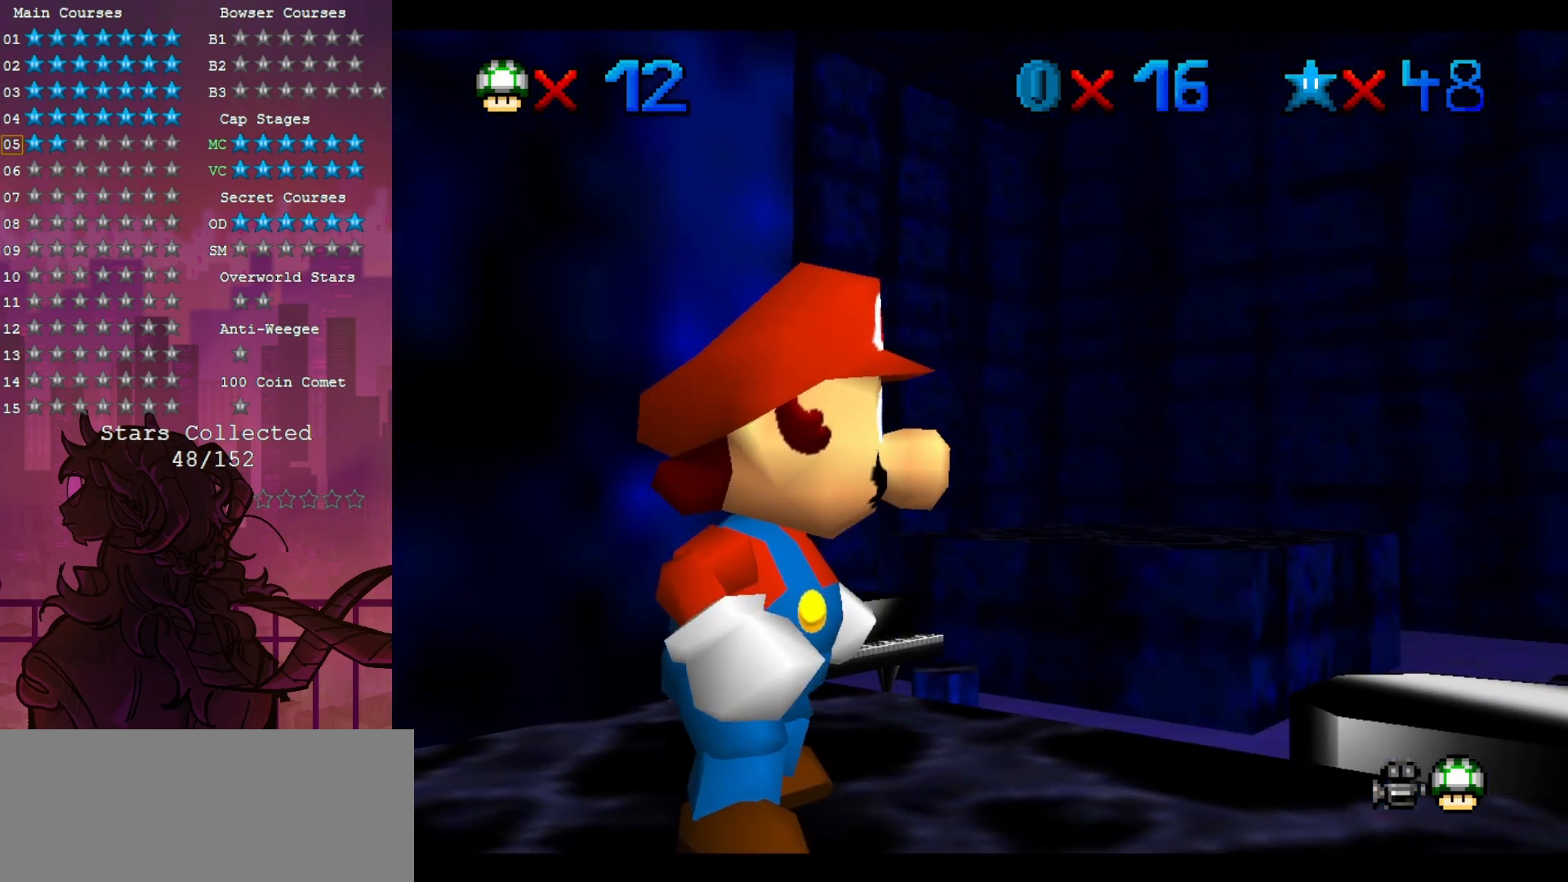
{"dt_ms": 500, "buttons": [], "left_stick": "center", "events": [[50, "C_UP", "down"], [183, "C_UP", "up"]]}
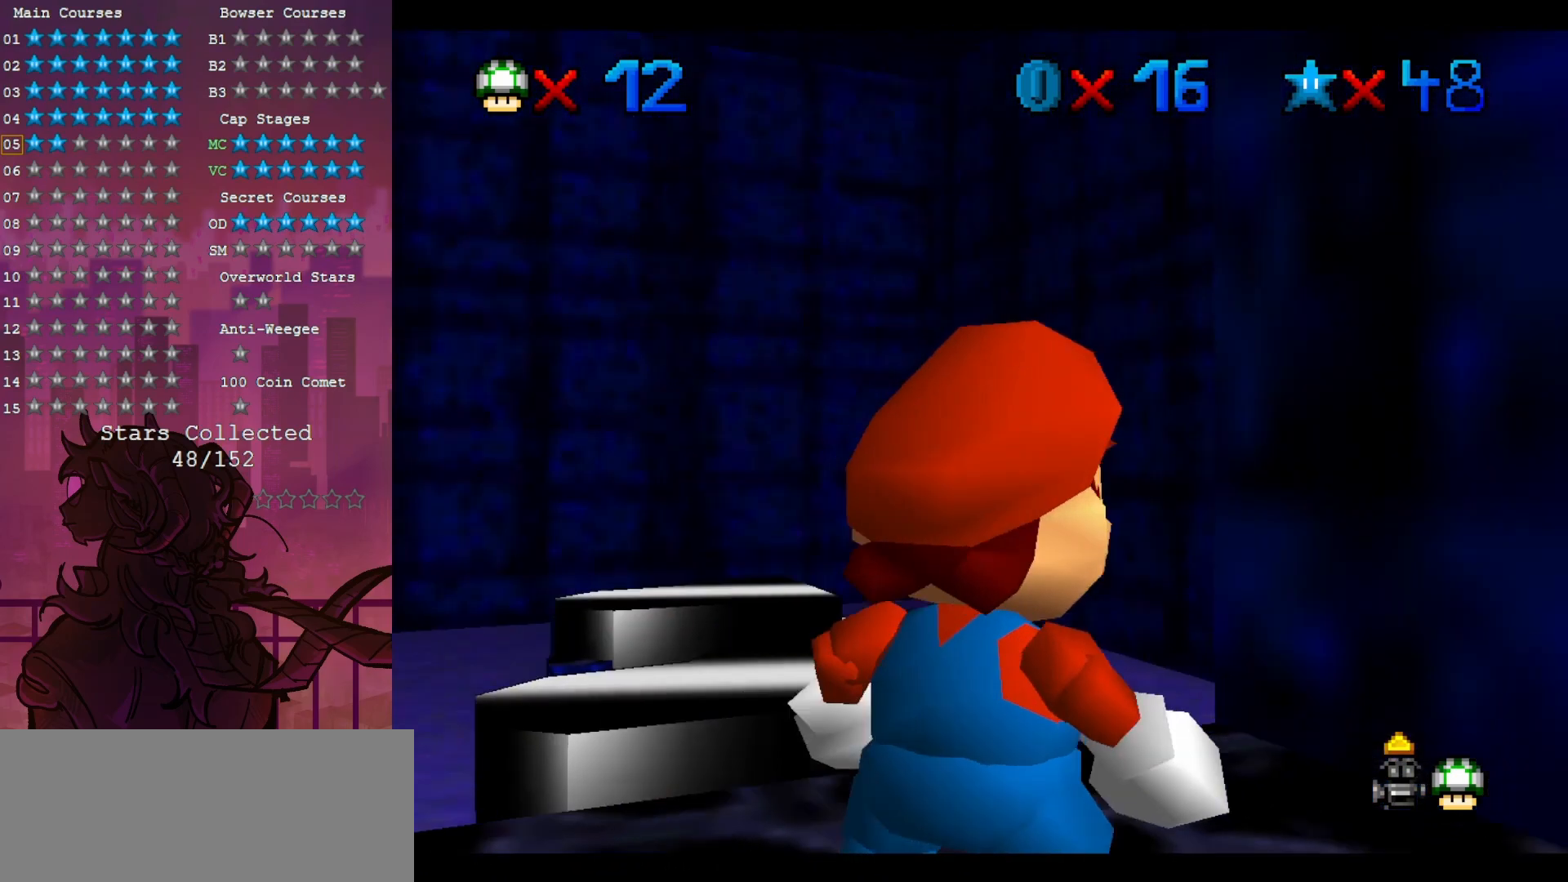
{"dt_ms": 500, "buttons": [], "left_stick": "center", "events": [[150, "C_DOWN", "down"], [283, "C_DOWN", "up"]]}
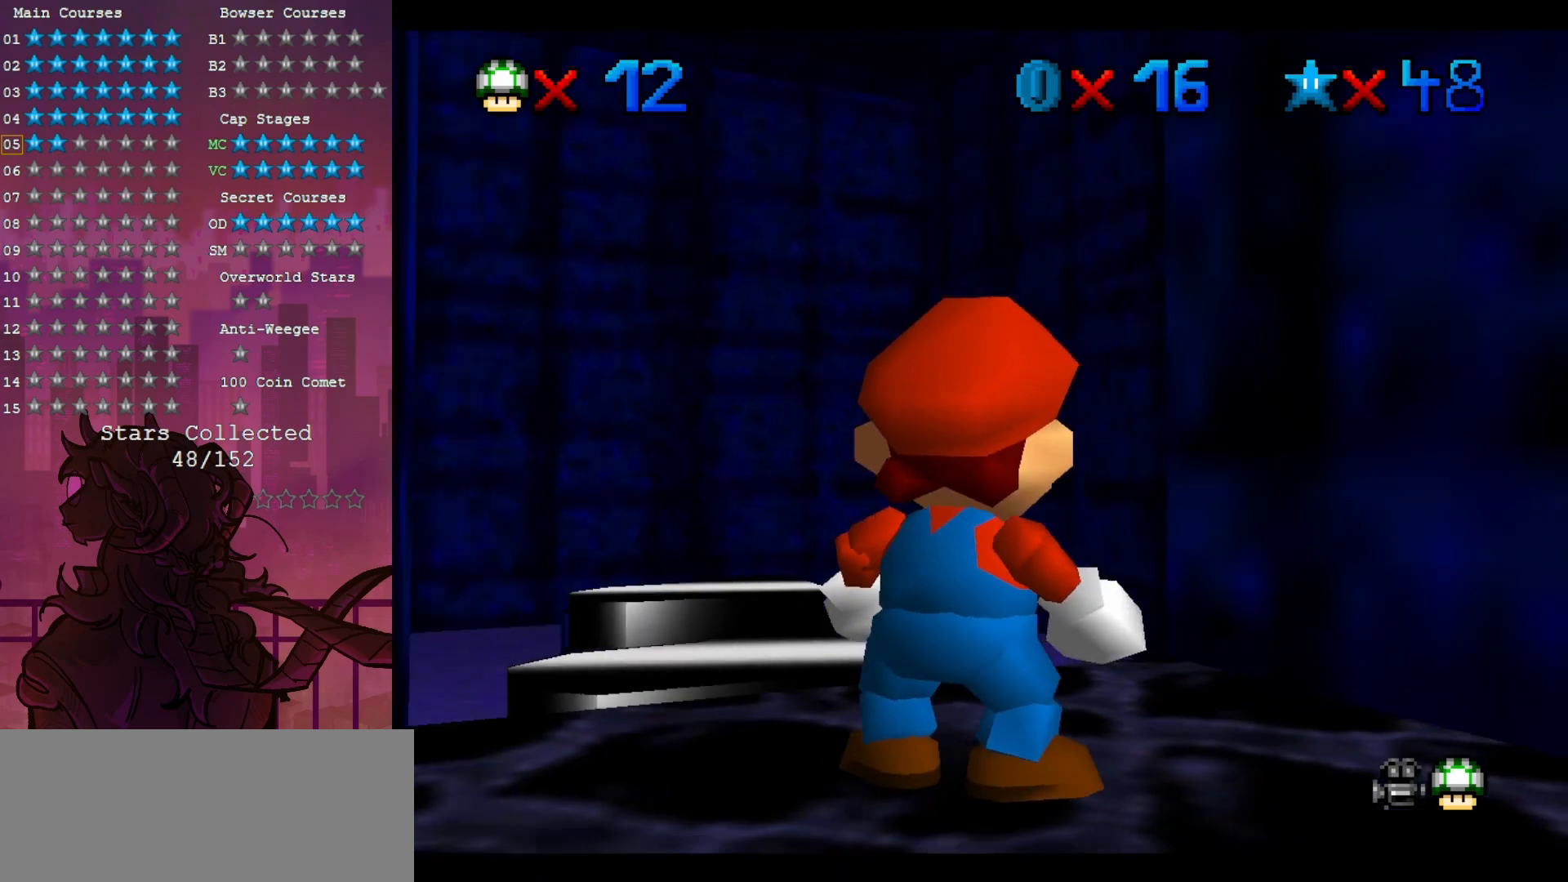
{"dt_ms": 500, "buttons": [], "left_stick": "center", "events": [[250, "C_DOWN", "down"], [417, "C_DOWN", "up"]]}
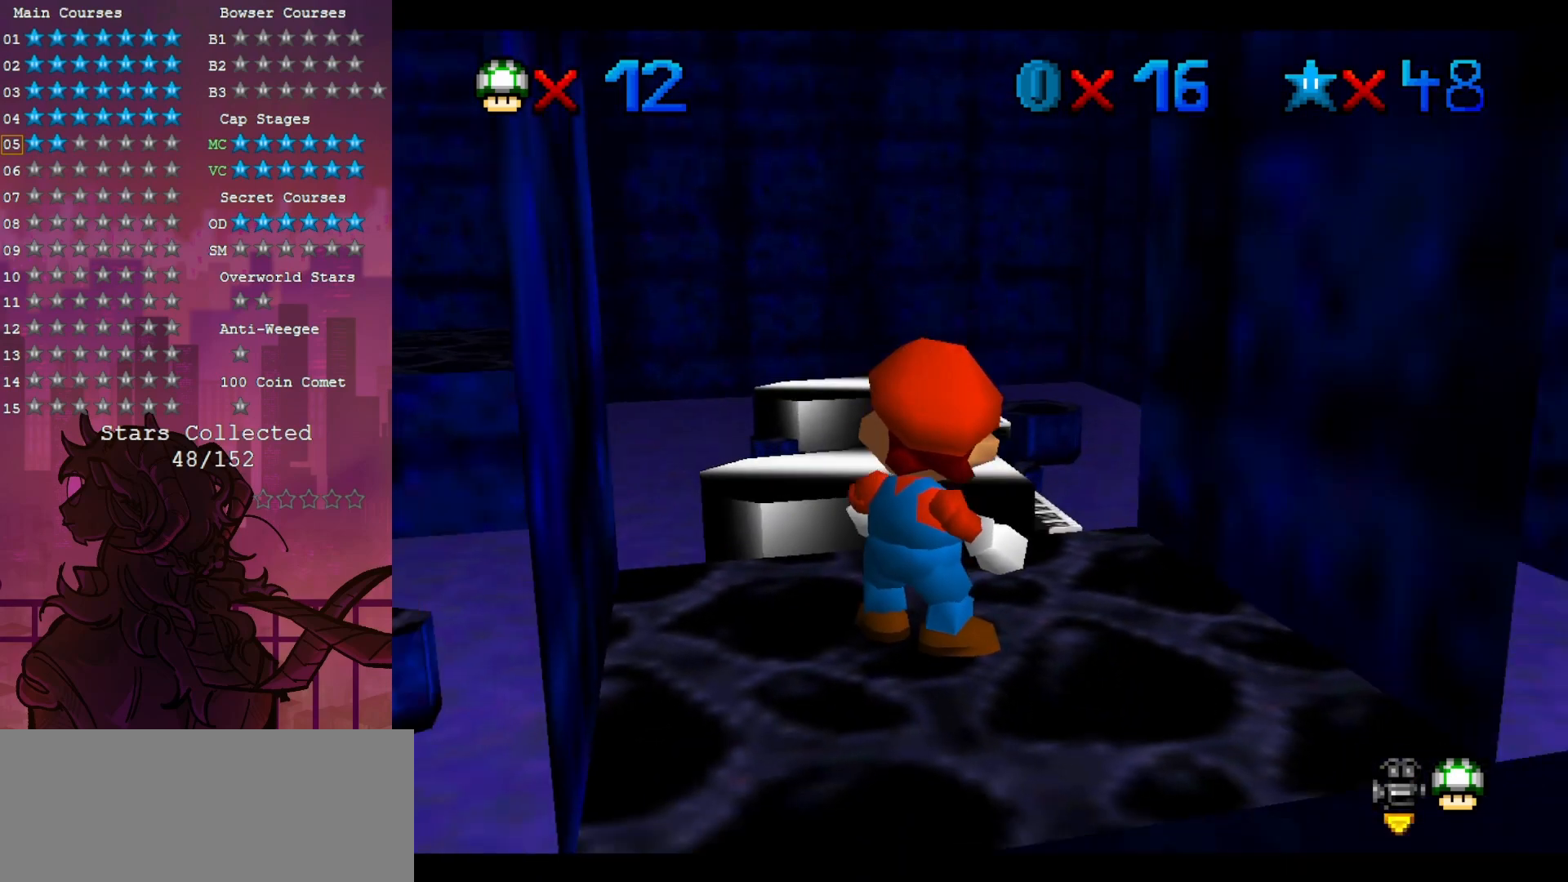
{"dt_ms": 500, "buttons": [], "left_stick": "center", "events": []}
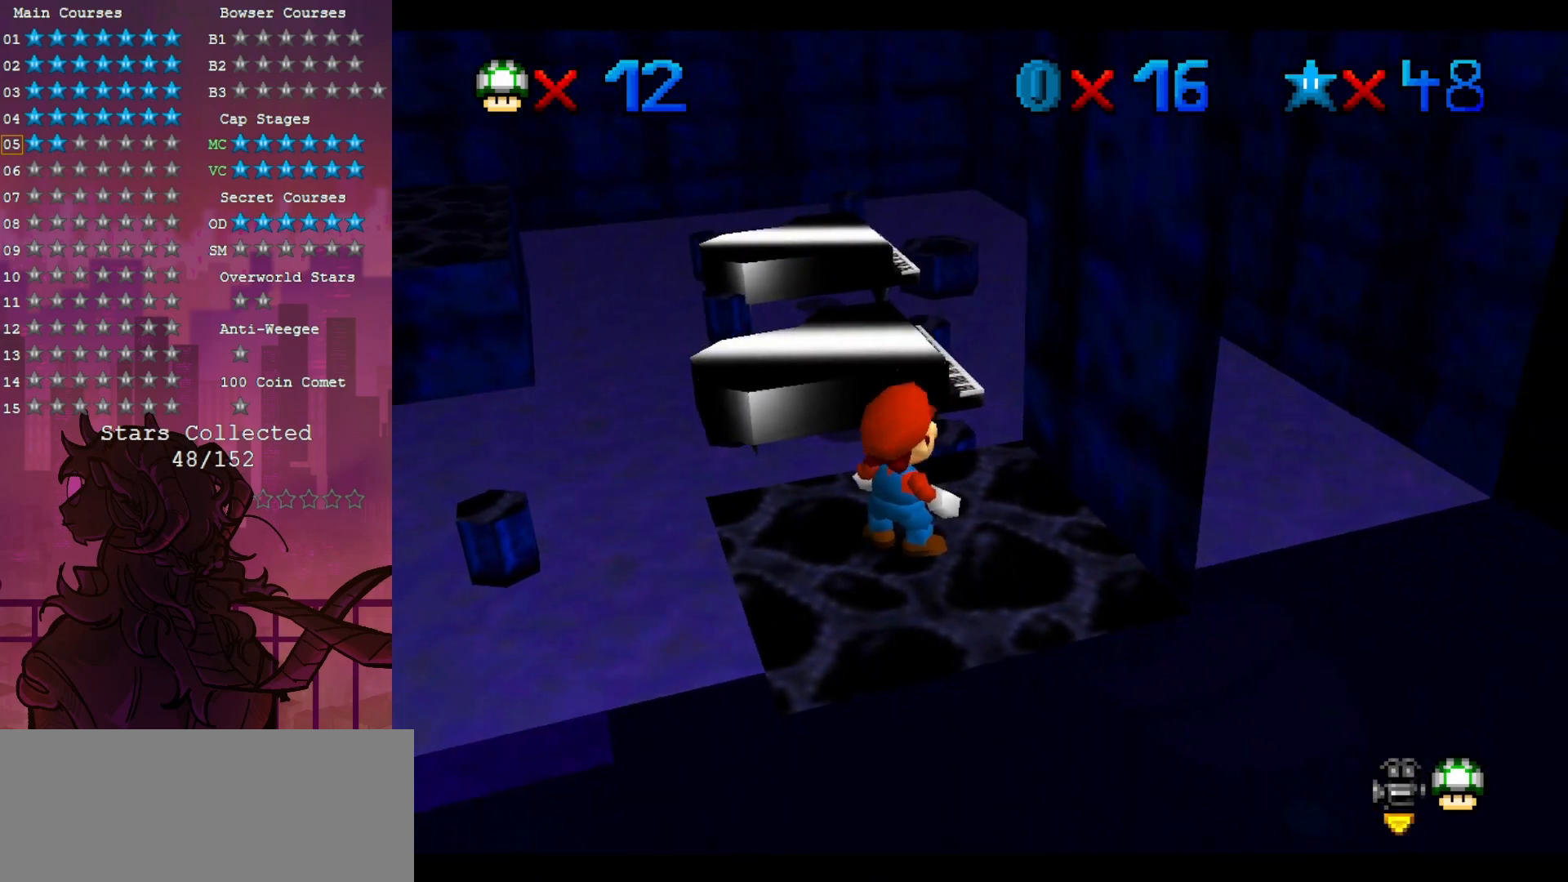
{"dt_ms": 500, "buttons": [], "left_stick": "center", "events": []}
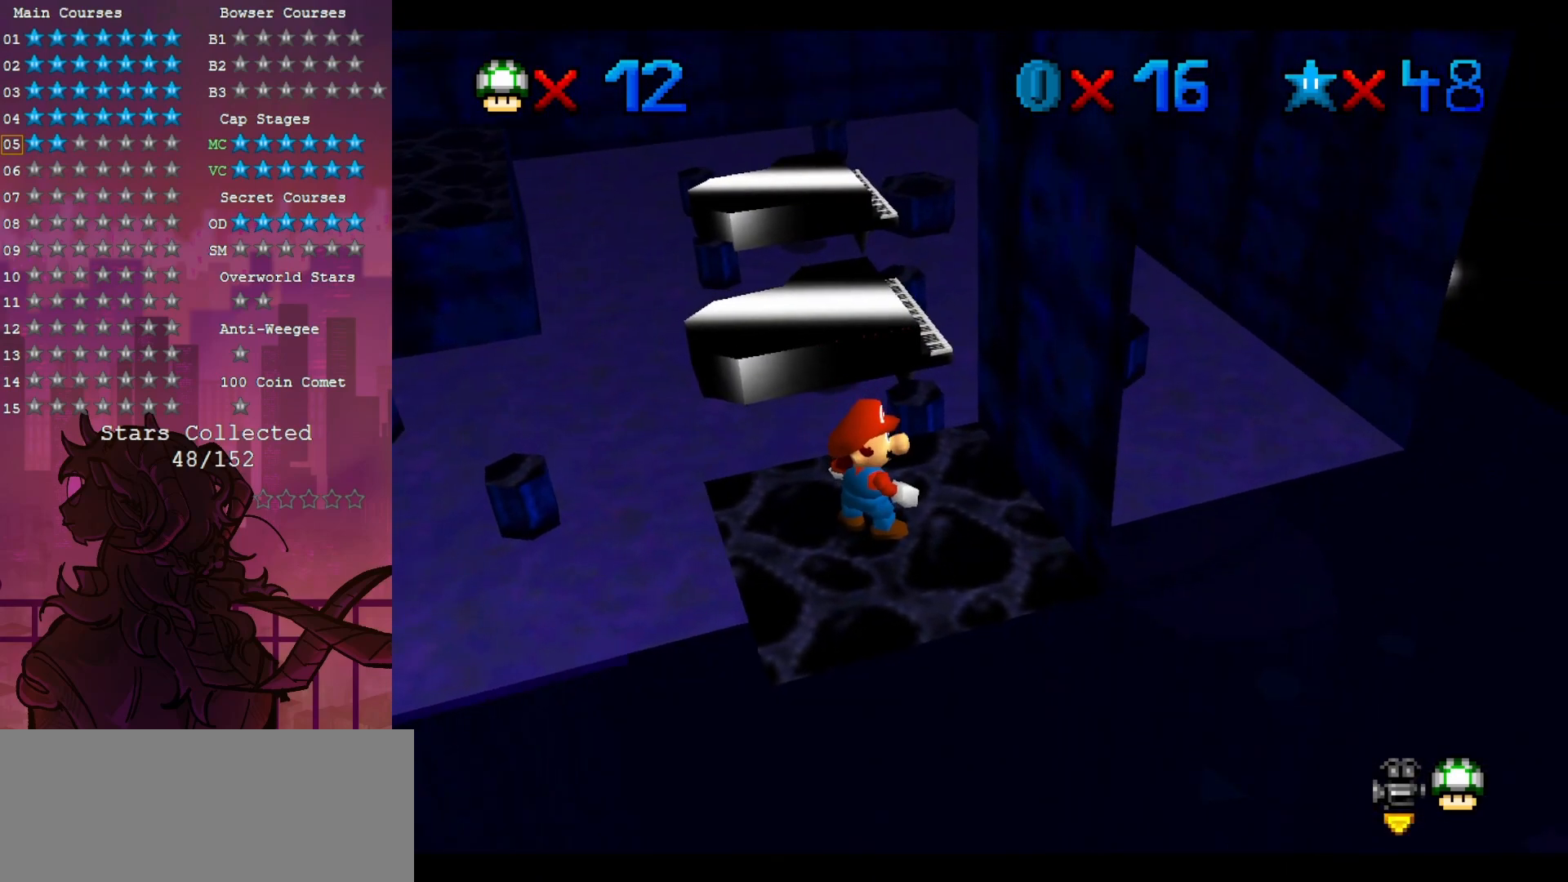
{"dt_ms": 500, "buttons": [], "left_stick": "up", "events": [[217, "left_stick", "up-right"], [450, "left_stick", "up"]]}
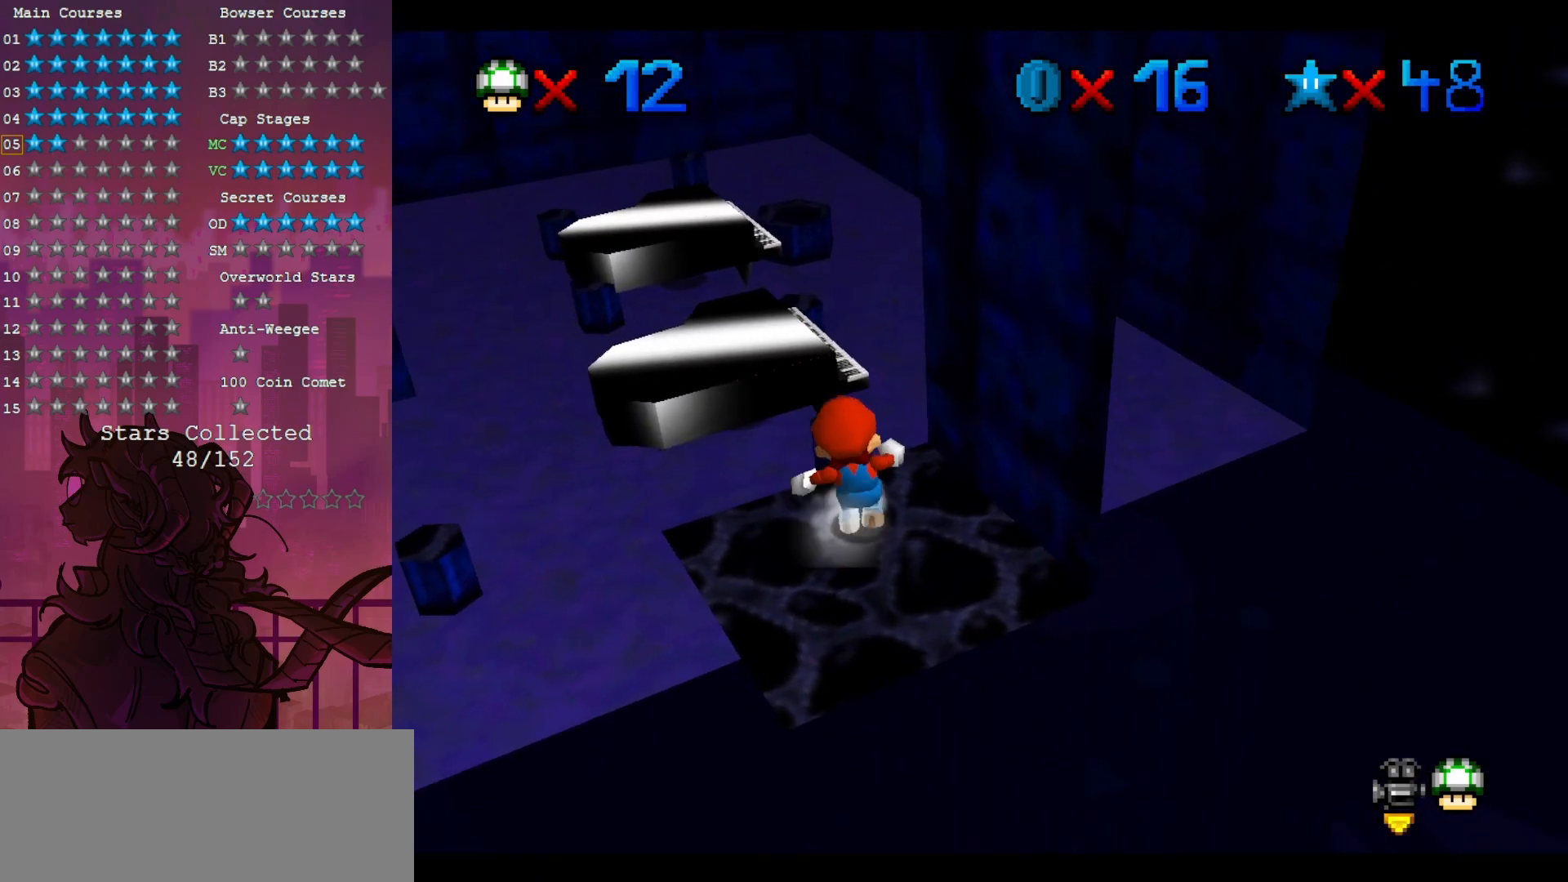
{"dt_ms": 500, "buttons": [], "left_stick": "center", "events": [[483, "left_stick", "center"]]}
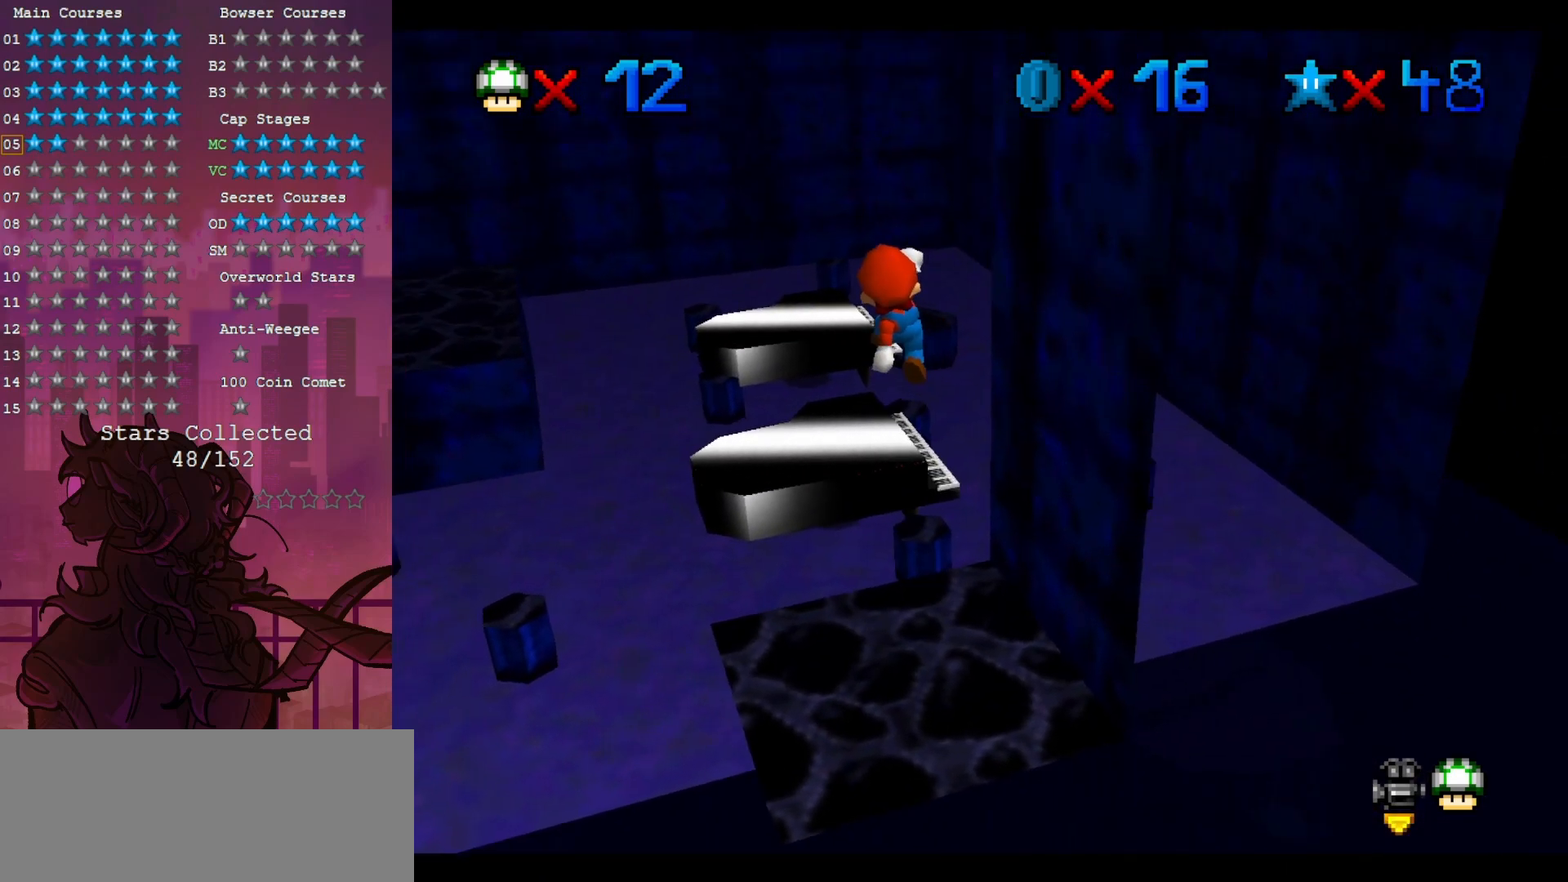
{"dt_ms": 500, "buttons": [], "left_stick": "center", "events": [[33, "left_stick", "down"], [250, "left_stick", "center"], [283, "B", "down"], [483, "B", "up"]]}
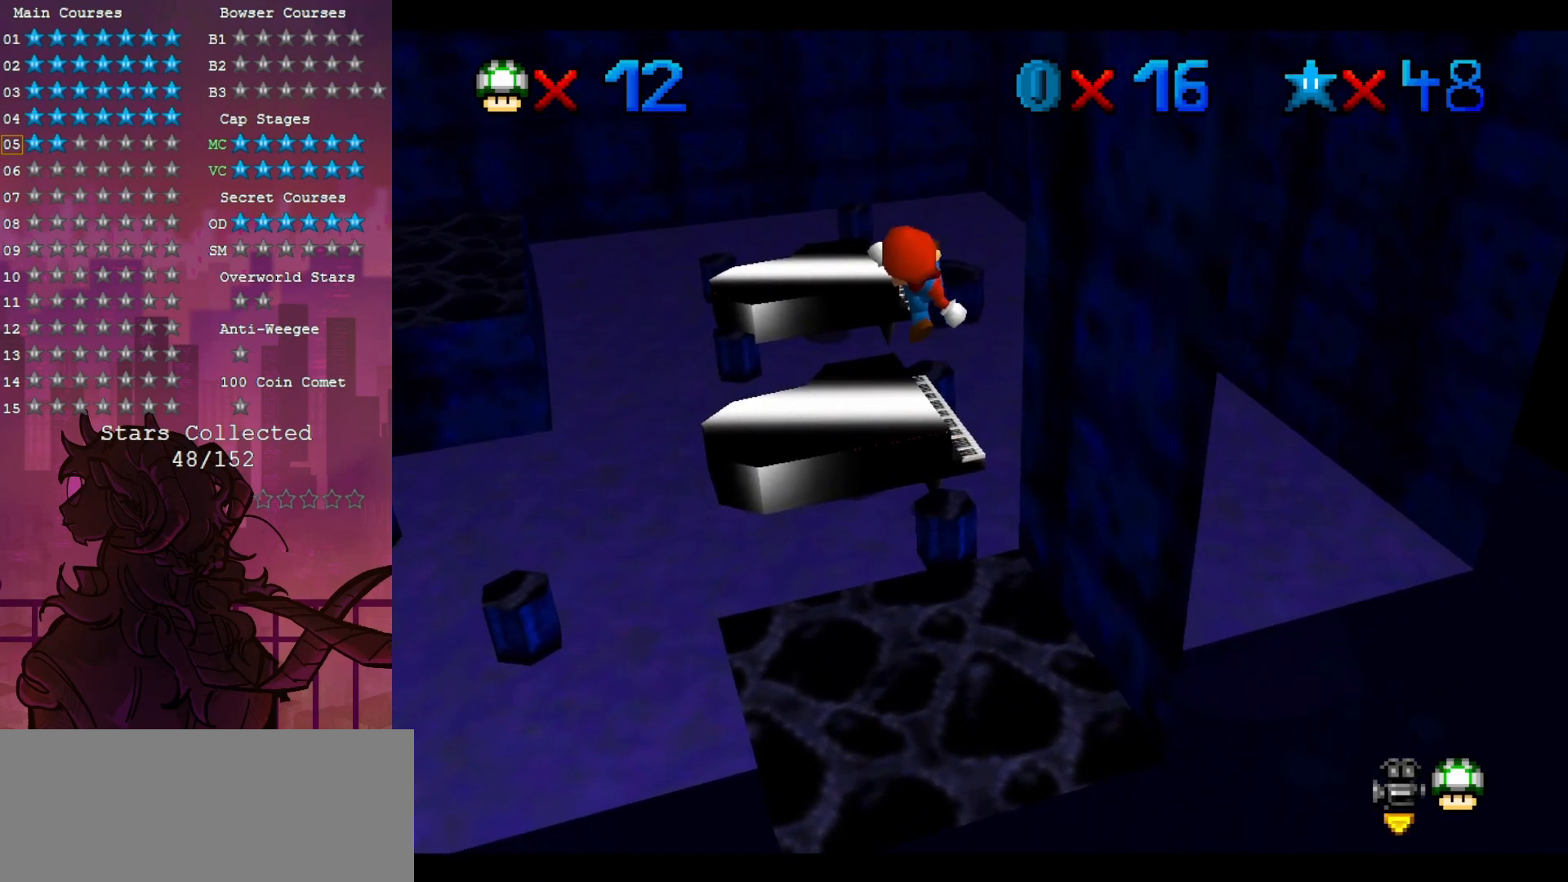
{"dt_ms": 500, "buttons": [], "left_stick": "center", "events": [[217, "left_stick", "down"], [450, "left_stick", "center"]]}
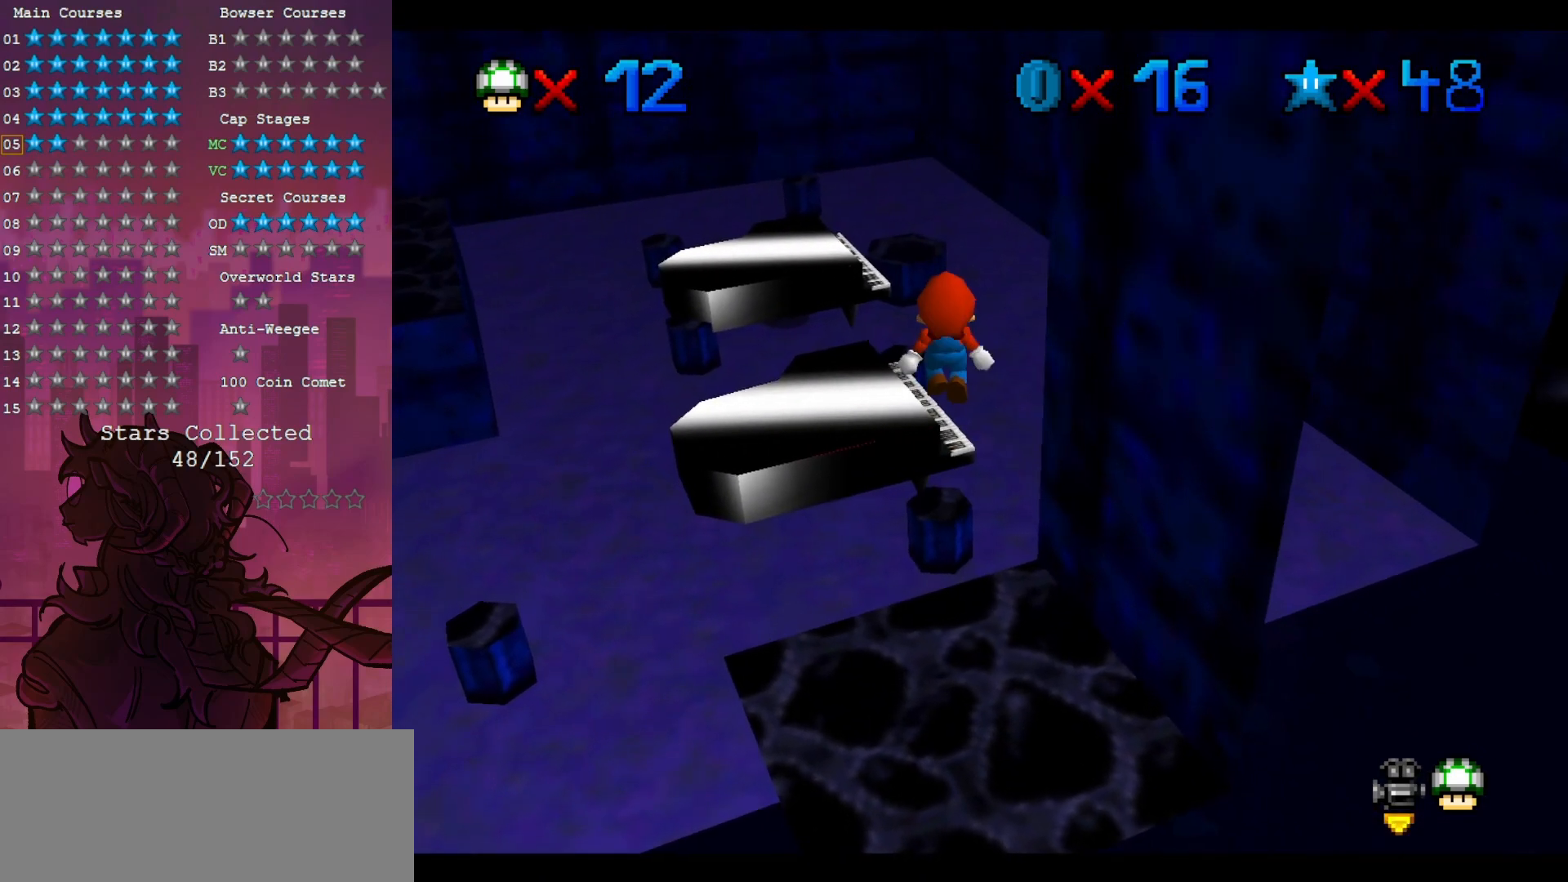
{"dt_ms": 500, "buttons": [], "left_stick": "center", "events": [[183, "left_stick", "up-left"], [317, "left_stick", "center"], [350, "B", "down"], [450, "B", "up"]]}
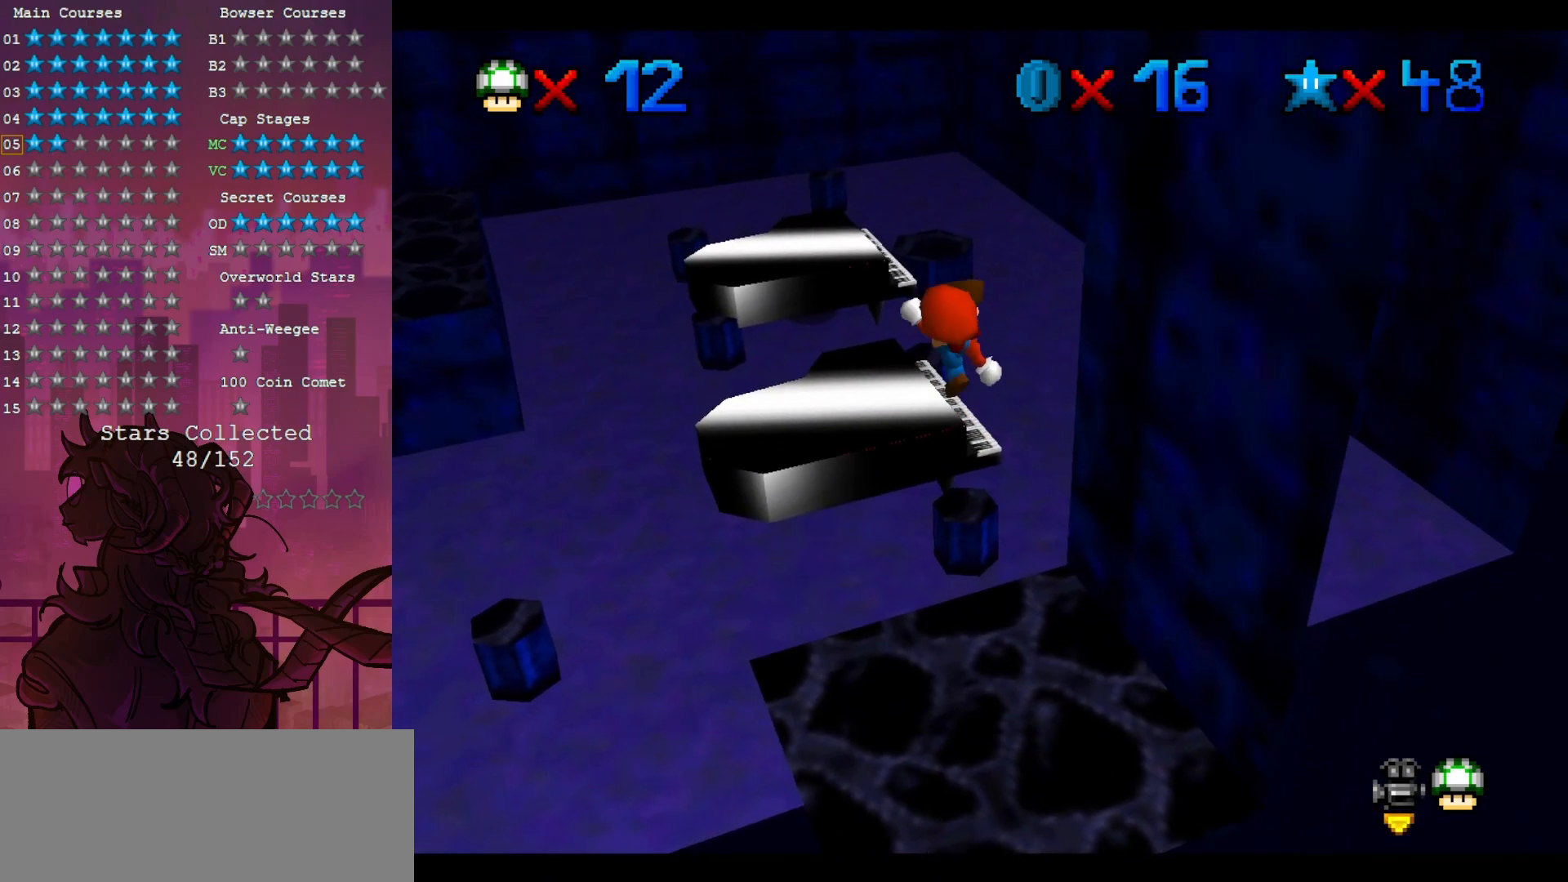
{"dt_ms": 500, "buttons": [], "left_stick": "center", "events": [[283, "C_DOWN", "down"], [283, "C_LEFT", "down"], [383, "C_DOWN", "up"], [383, "C_LEFT", "up"]]}
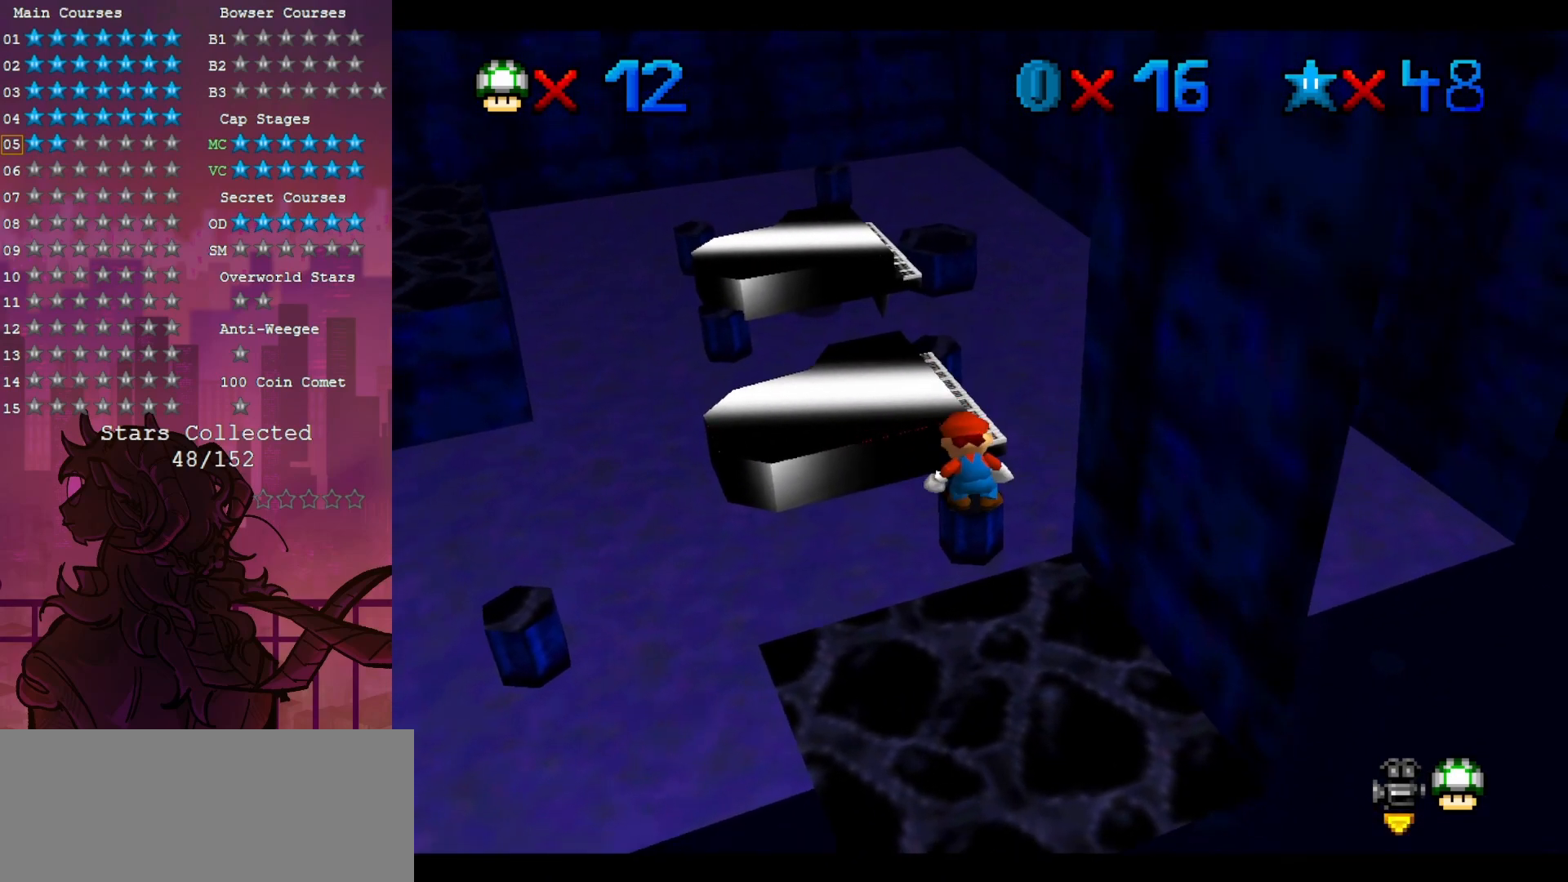
{"dt_ms": 500, "buttons": ["C_LEFT"], "left_stick": "center", "events": [[83, "C_UP", "down"], [250, "C_UP", "up"], [417, "C_DOWN", "down"], [417, "C_LEFT", "down"], [483, "C_DOWN", "up"]]}
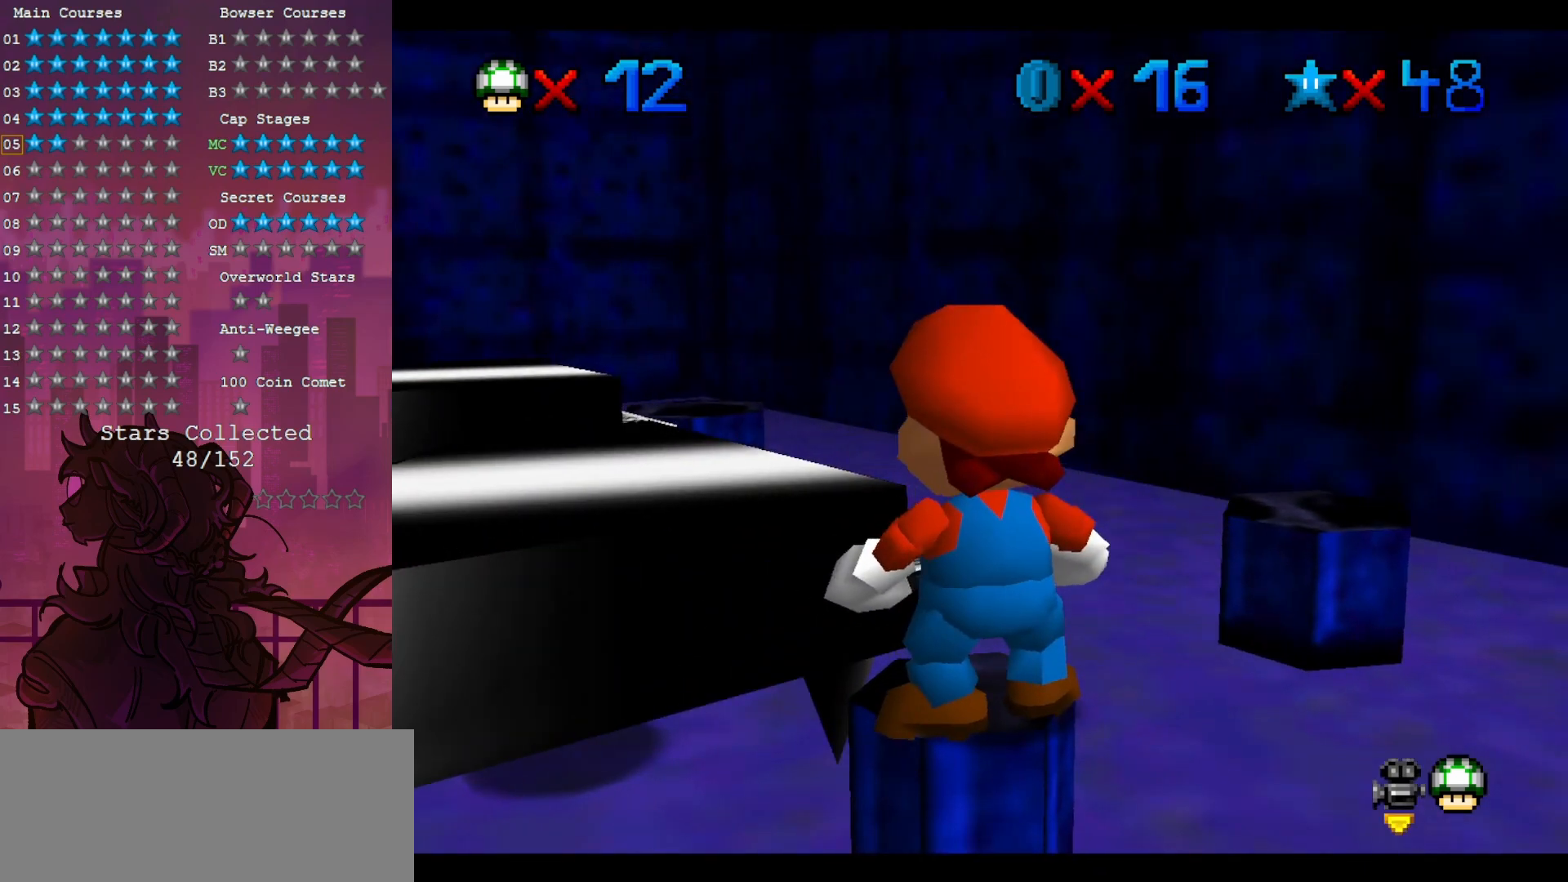
{"dt_ms": 1000, "buttons": [], "left_stick": "center", "events": [[17, "C_LEFT", "up"], [100, "C_DOWN", "down"], [100, "C_LEFT", "down"], [217, "C_DOWN", "up"], [217, "C_LEFT", "up"]]}
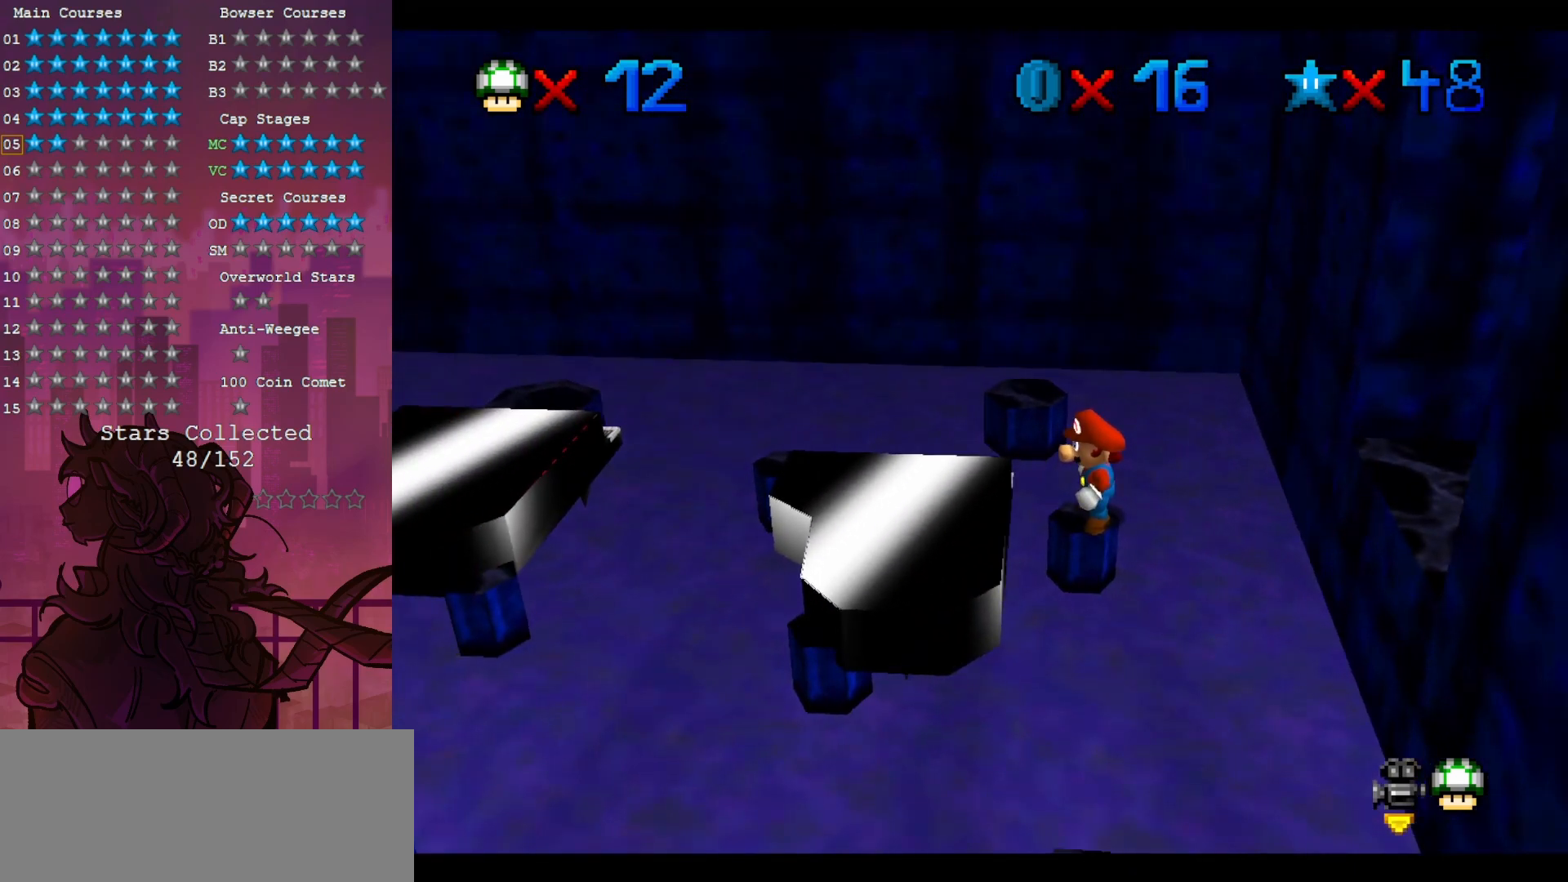
{"dt_ms": 500, "buttons": [], "left_stick": "center", "events": []}
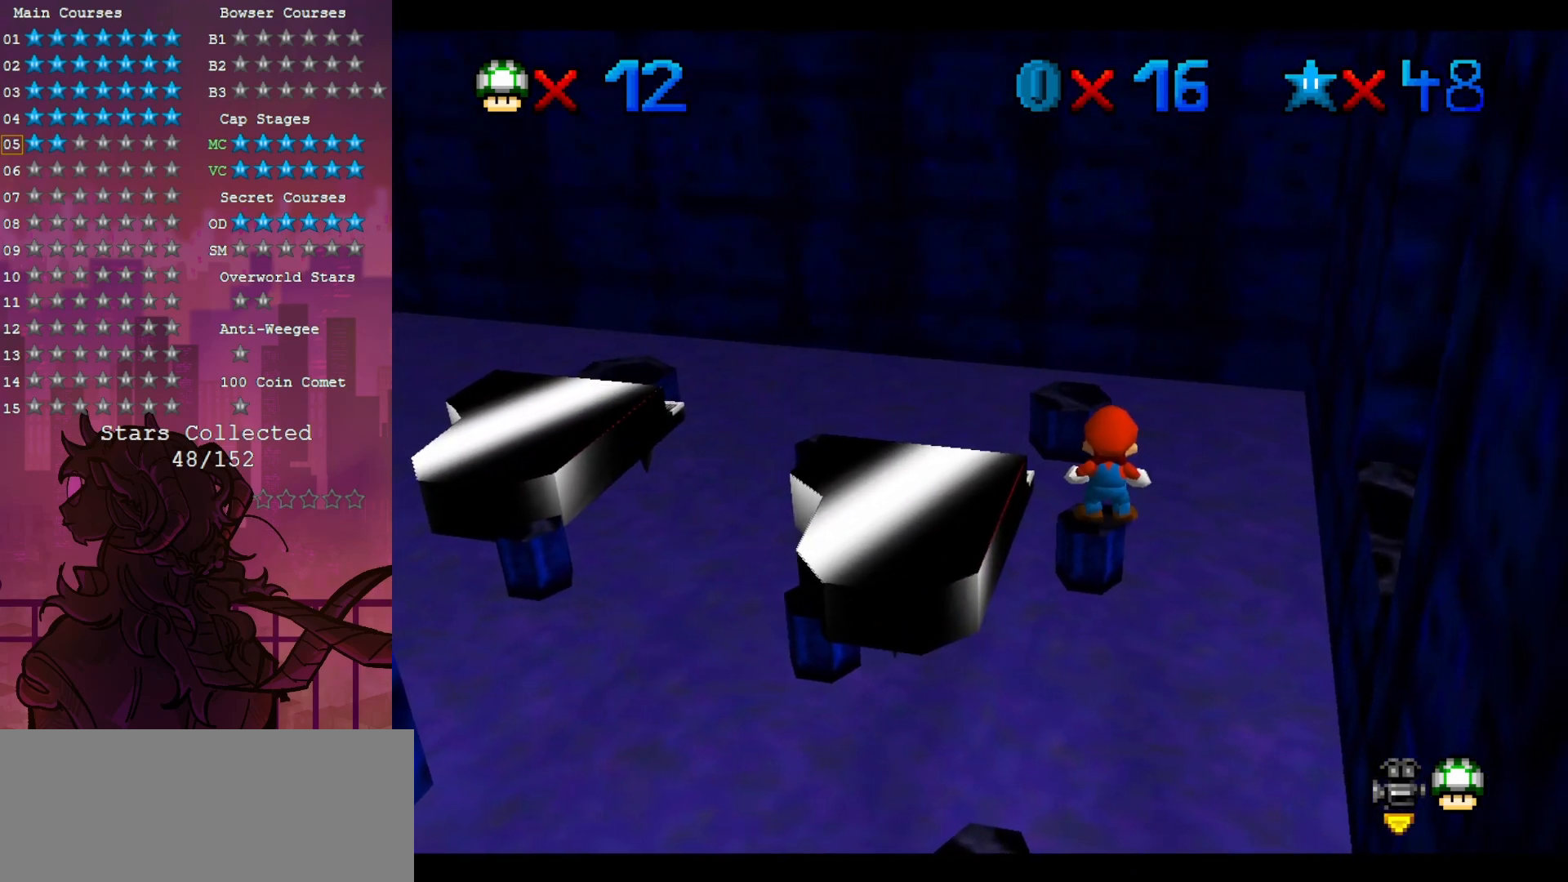
{"dt_ms": 500, "buttons": [], "left_stick": "up", "events": [[150, "left_stick", "up"]]}